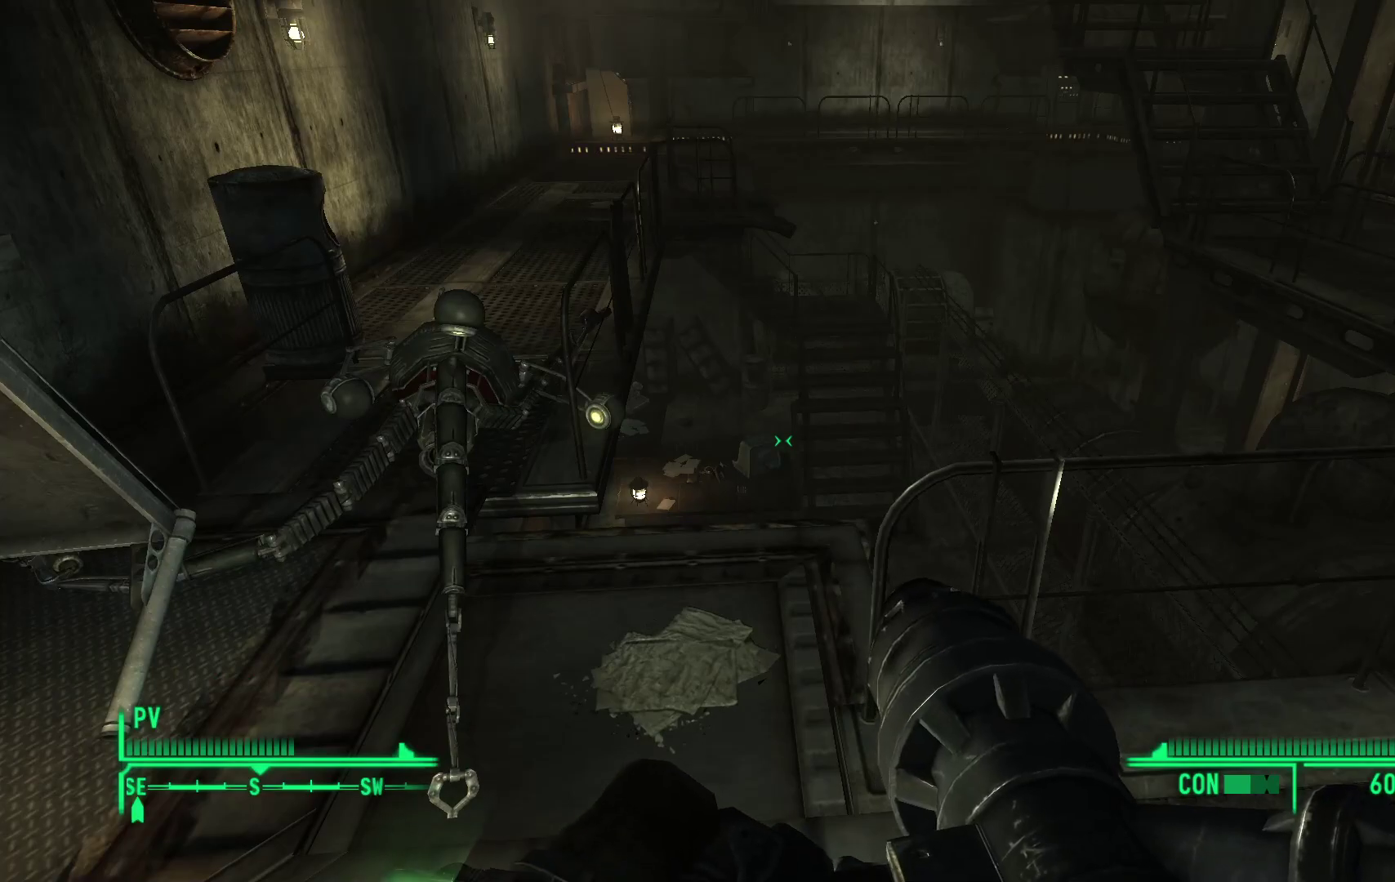
Gameplay with a controller (Xbox layout); each line is a JSON object with the inputs held at the frame after it. "events" lists button and stick changes between this image and that frame as [ms after this image, input, new state], when the widget could be followed in between.
{"buttons": [], "left_stick": "up", "right_stick": "right", "events": [[183, "right_stick", "right"], [367, "left_stick", "up-left"], [500, "left_stick", "up"]]}
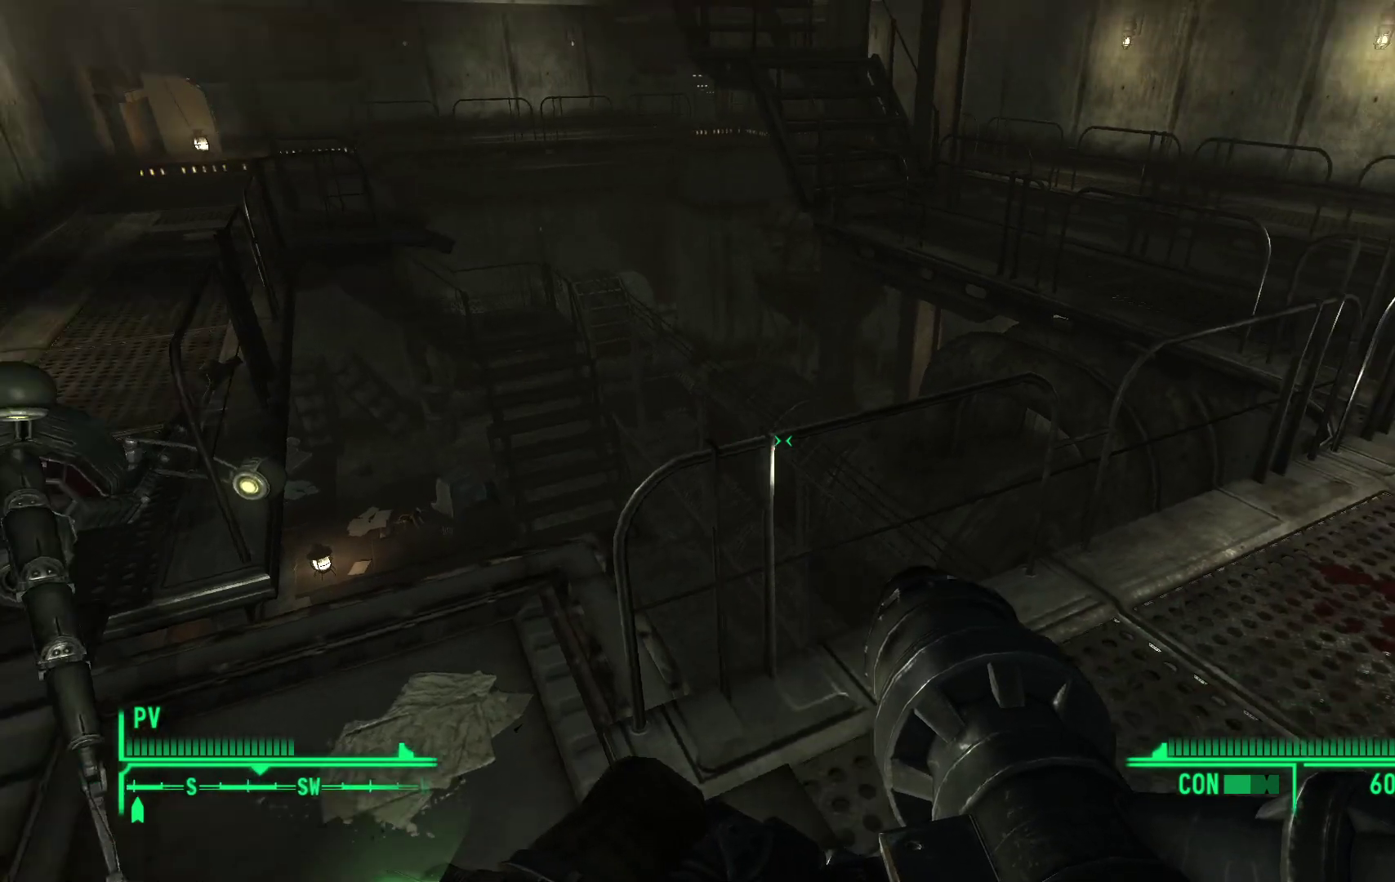
{"buttons": [], "left_stick": "up-right", "right_stick": "right", "events": [[267, "right_stick", "center"], [450, "left_stick", "up-right"], [483, "right_stick", "right"]]}
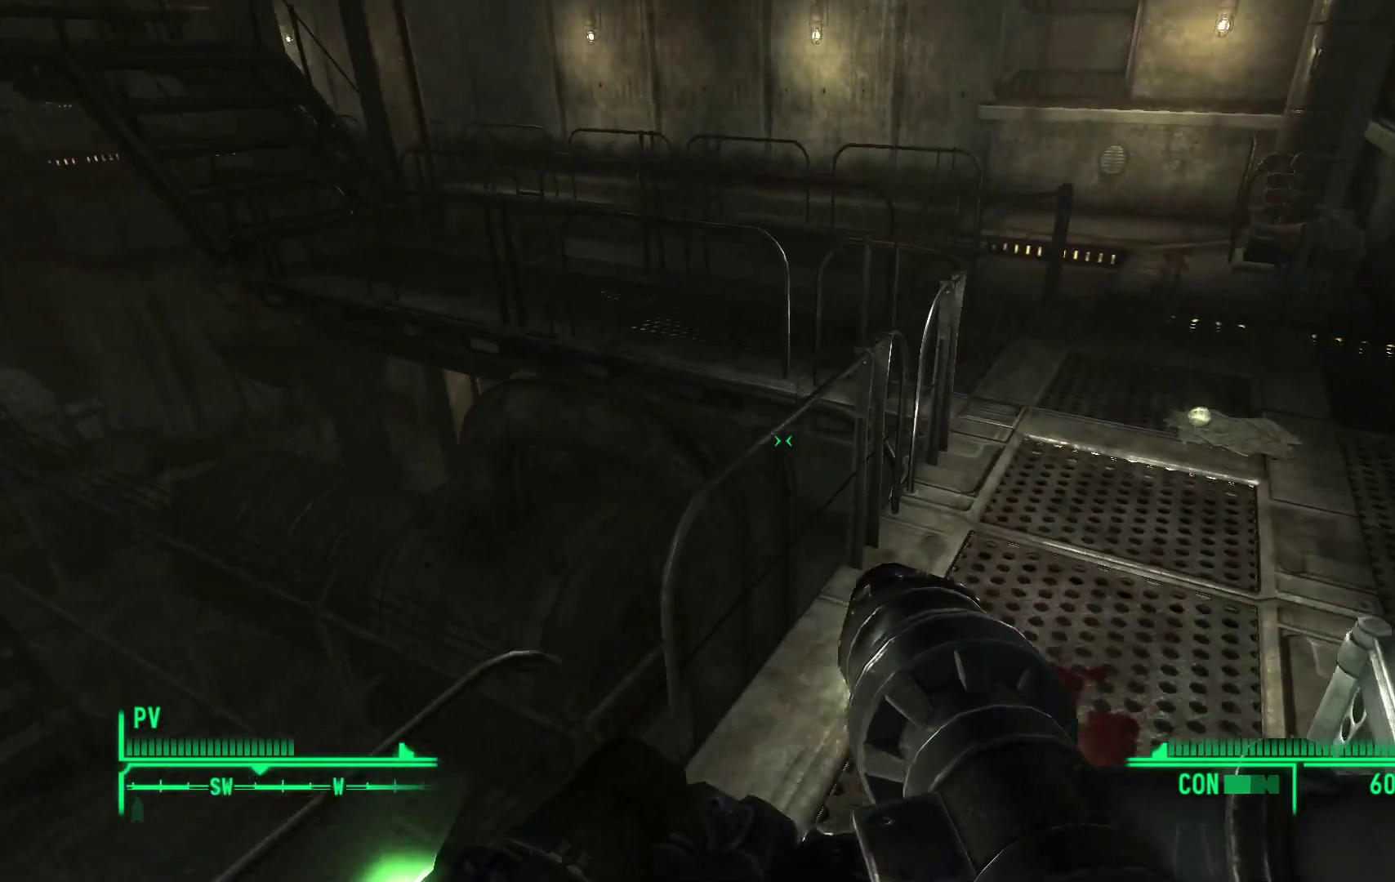
{"buttons": [], "left_stick": "up-right", "right_stick": "center", "events": [[233, "right_stick", "center"]]}
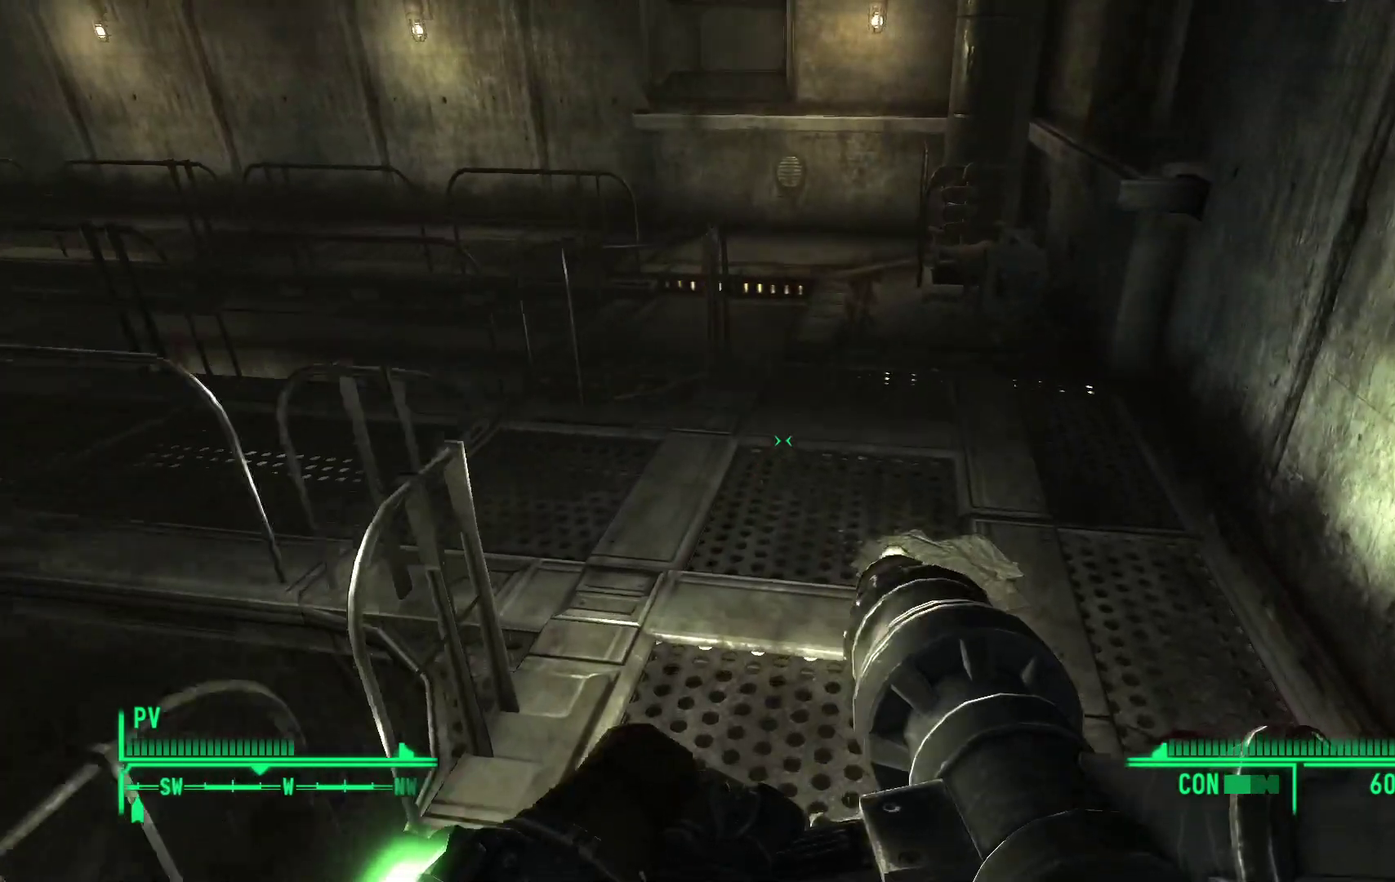
{"buttons": [], "left_stick": "up", "right_stick": "center", "events": [[250, "left_stick", "up"]]}
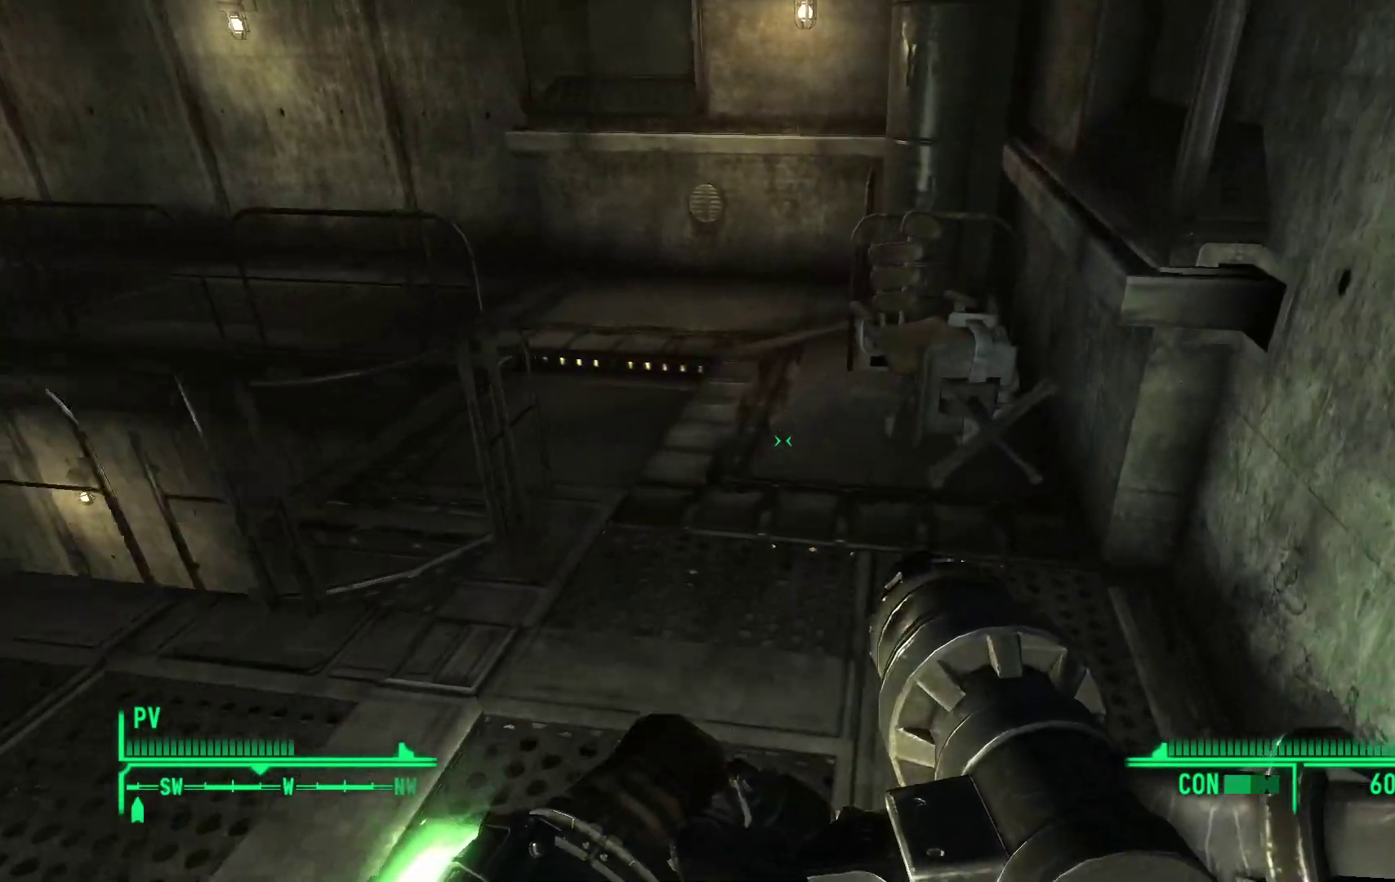
{"buttons": [], "left_stick": "center", "right_stick": "center", "events": [[83, "right_stick", "down-right"], [350, "left_stick", "center"], [383, "right_stick", "center"]]}
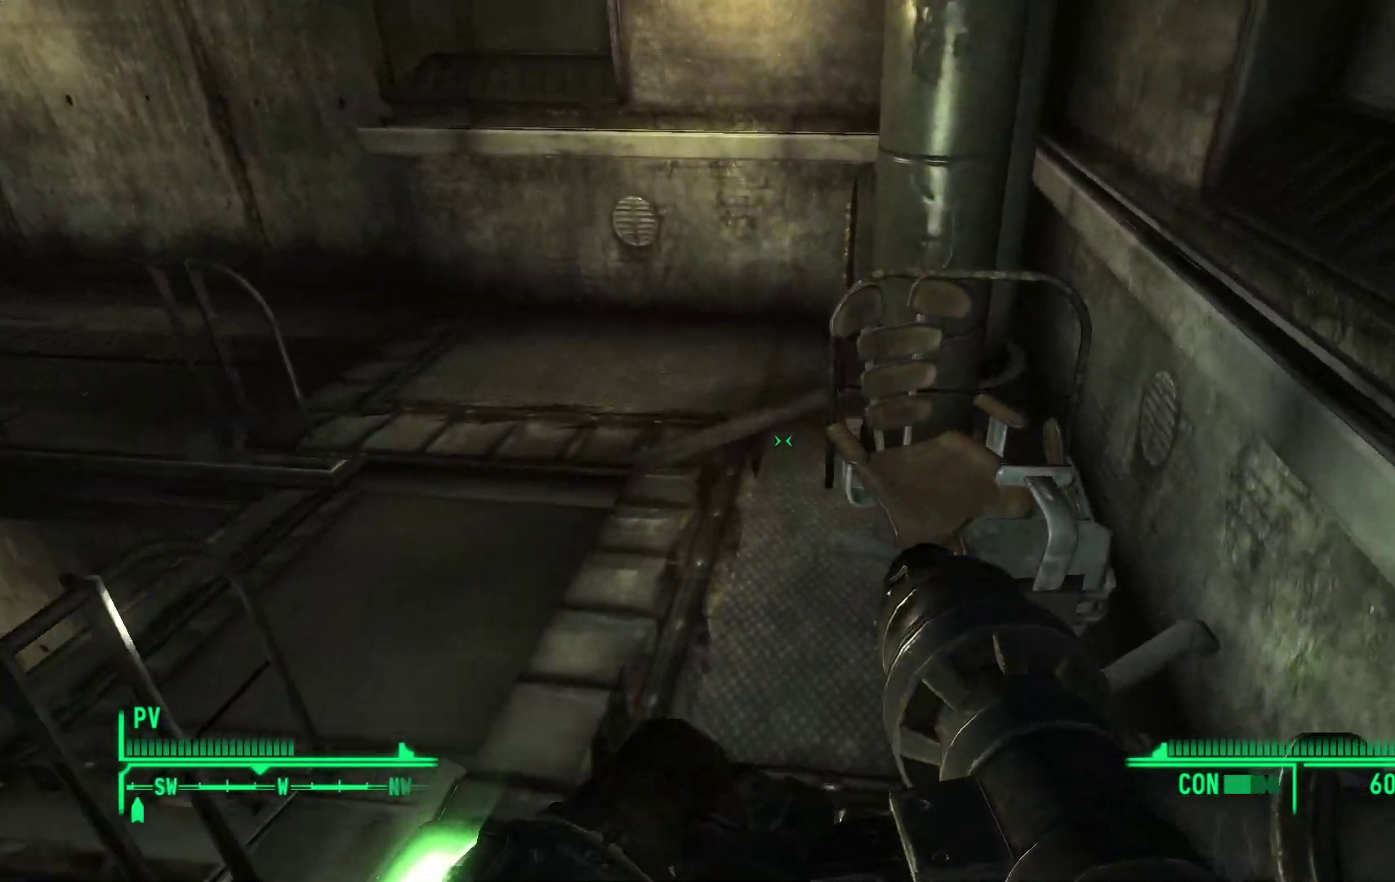
{"buttons": [], "left_stick": "up", "right_stick": "up-left", "events": [[200, "left_stick", "up"], [367, "right_stick", "up-left"]]}
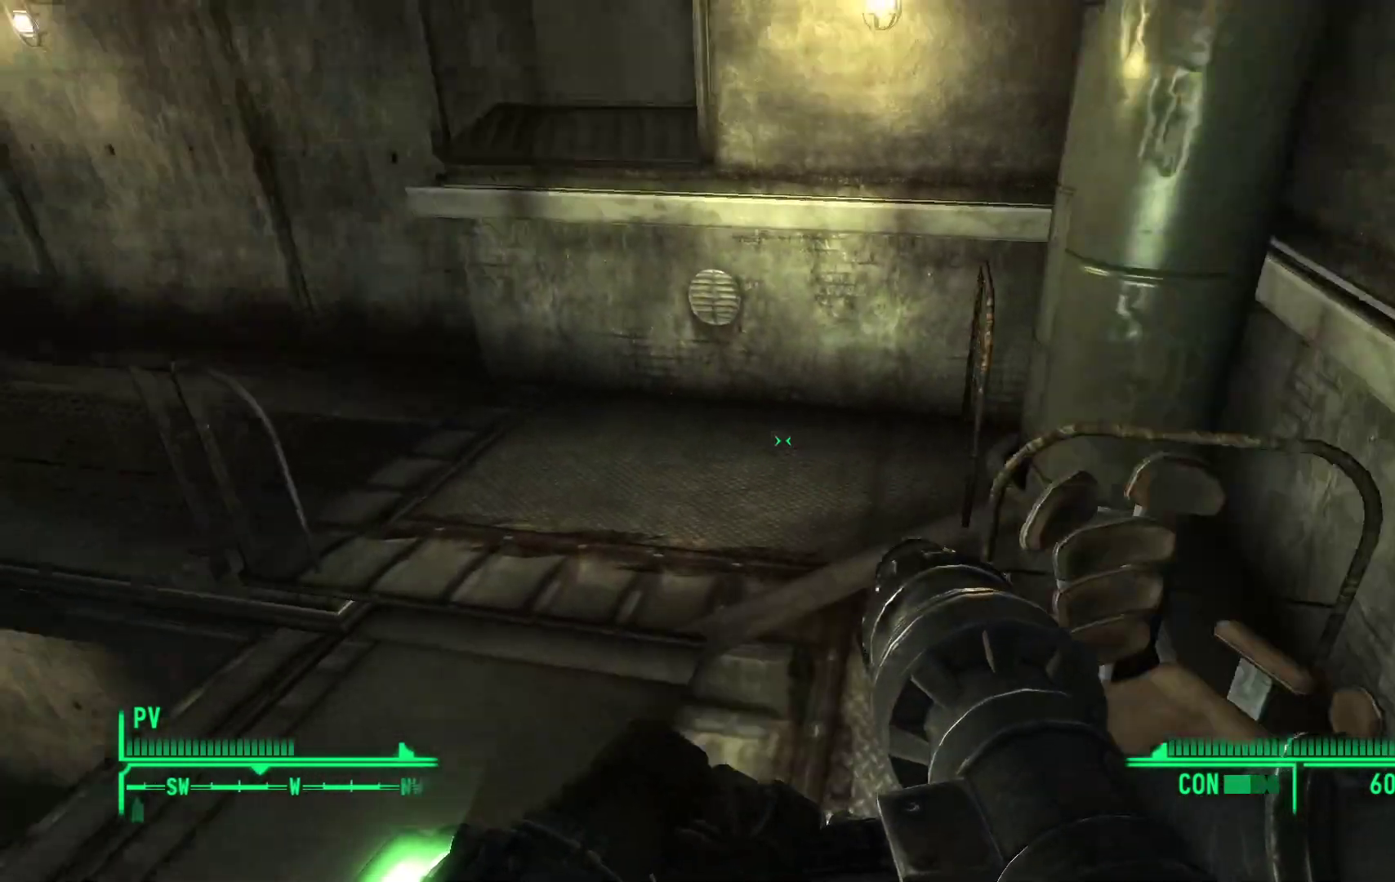
{"buttons": [], "left_stick": "up-right", "right_stick": "left", "events": [[217, "left_stick", "up-right"], [483, "right_stick", "left"]]}
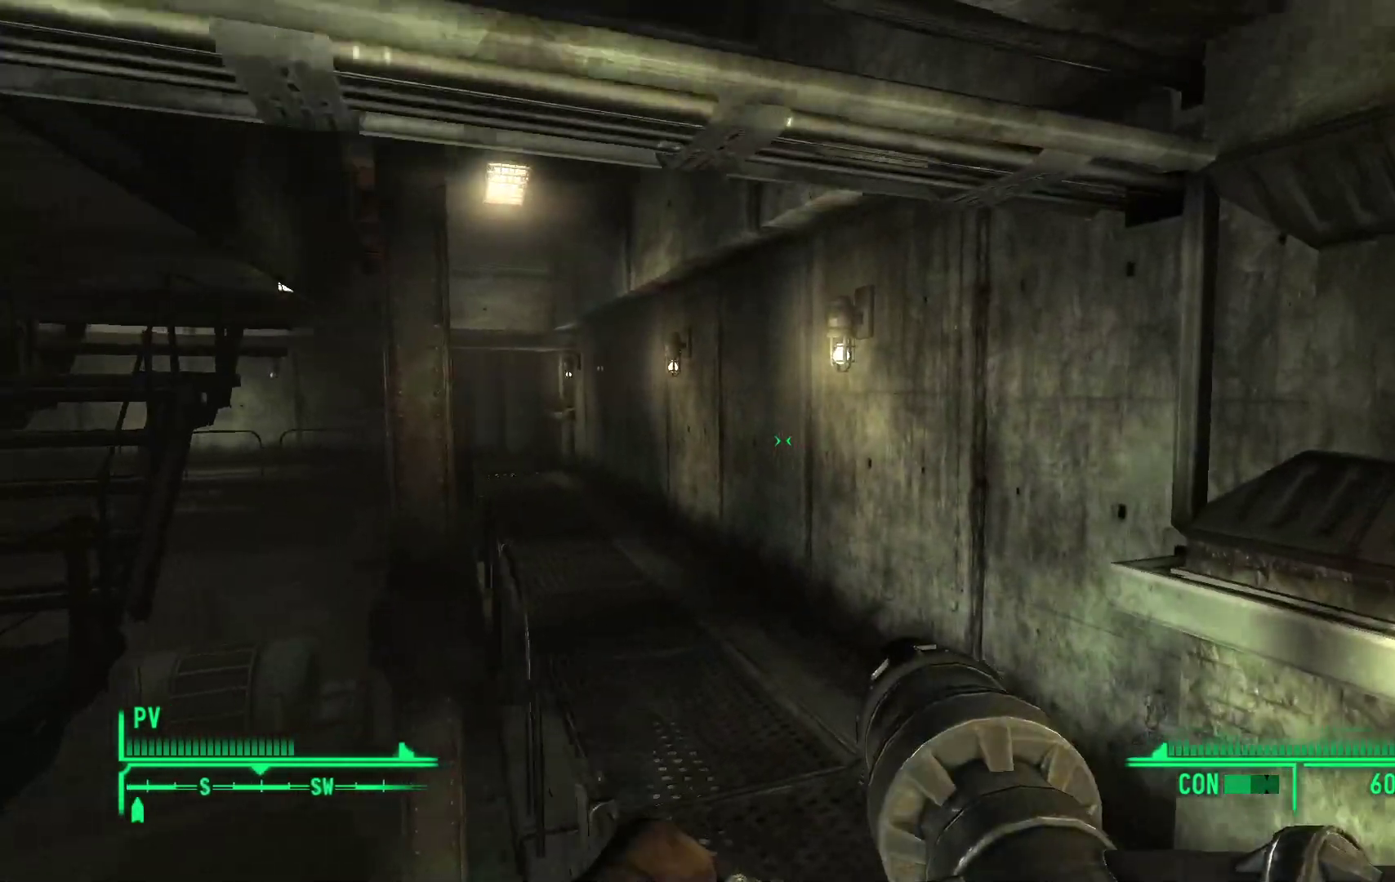
{"buttons": [], "left_stick": "up-right", "right_stick": "center", "events": [[383, "right_stick", "center"]]}
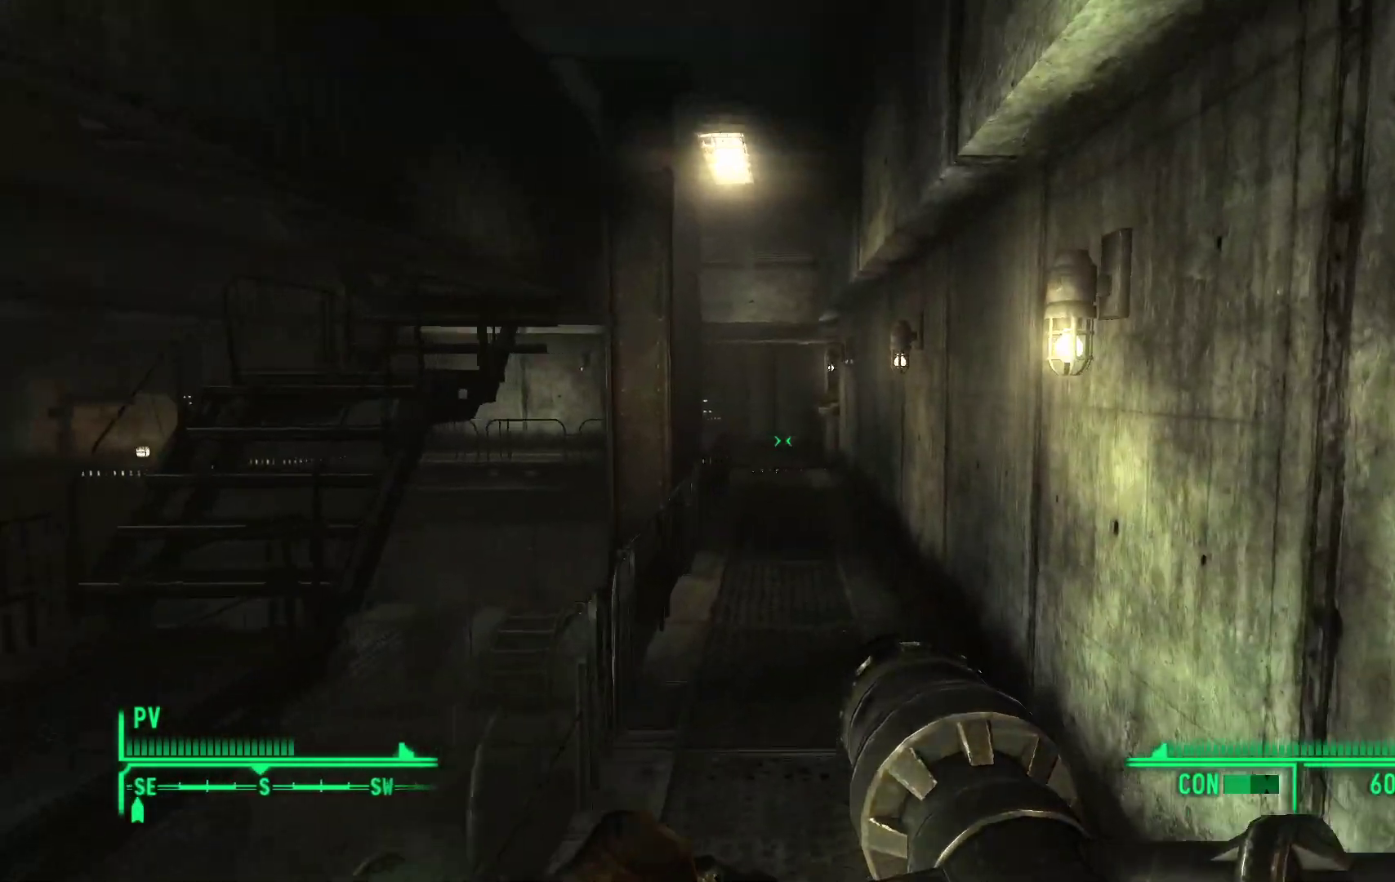
{"buttons": [], "left_stick": "up-right", "right_stick": "center", "events": [[83, "right_stick", "left"], [283, "right_stick", "center"]]}
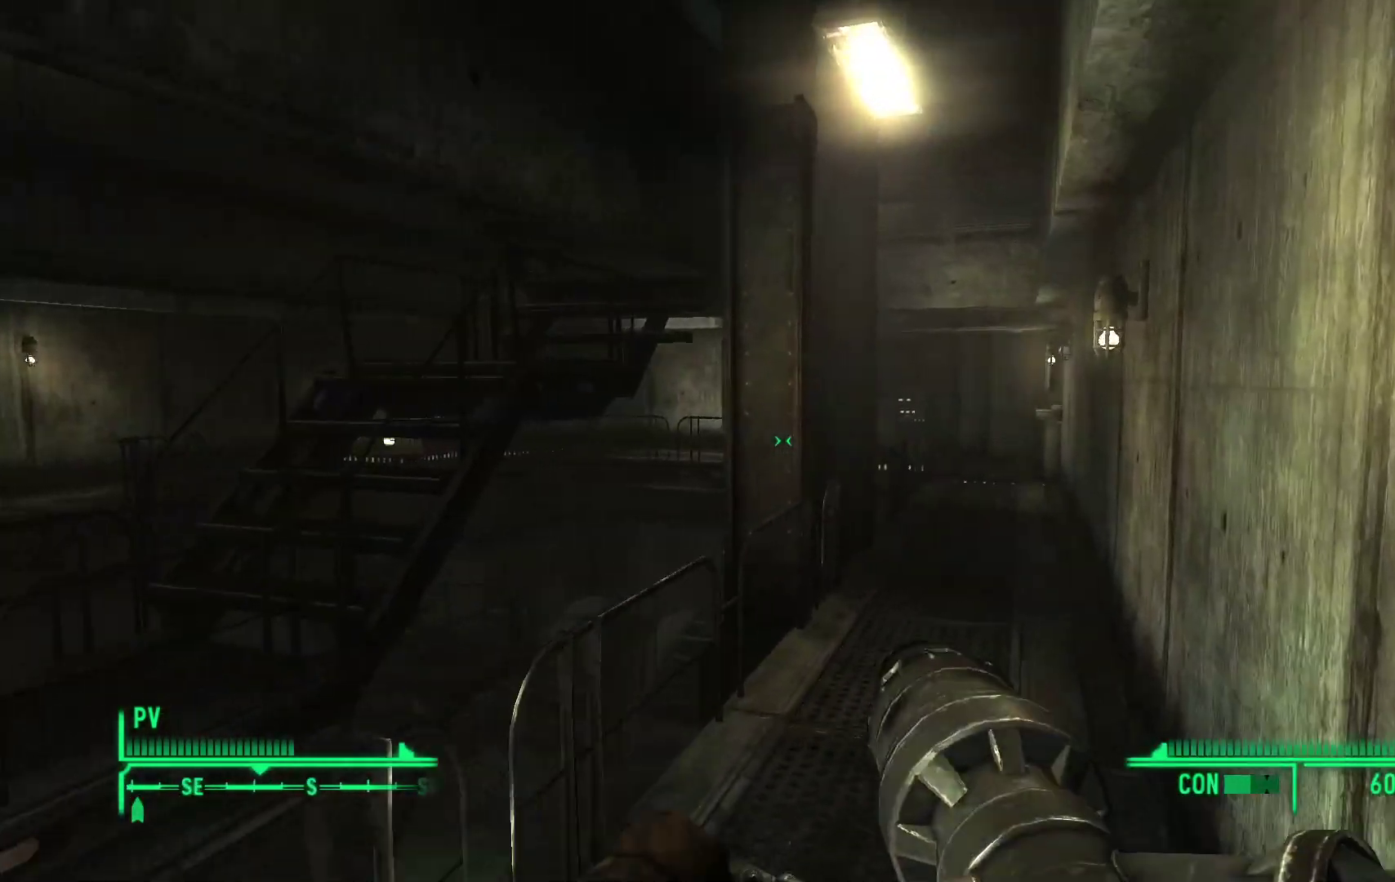
{"buttons": [], "left_stick": "up-right", "right_stick": "center", "events": []}
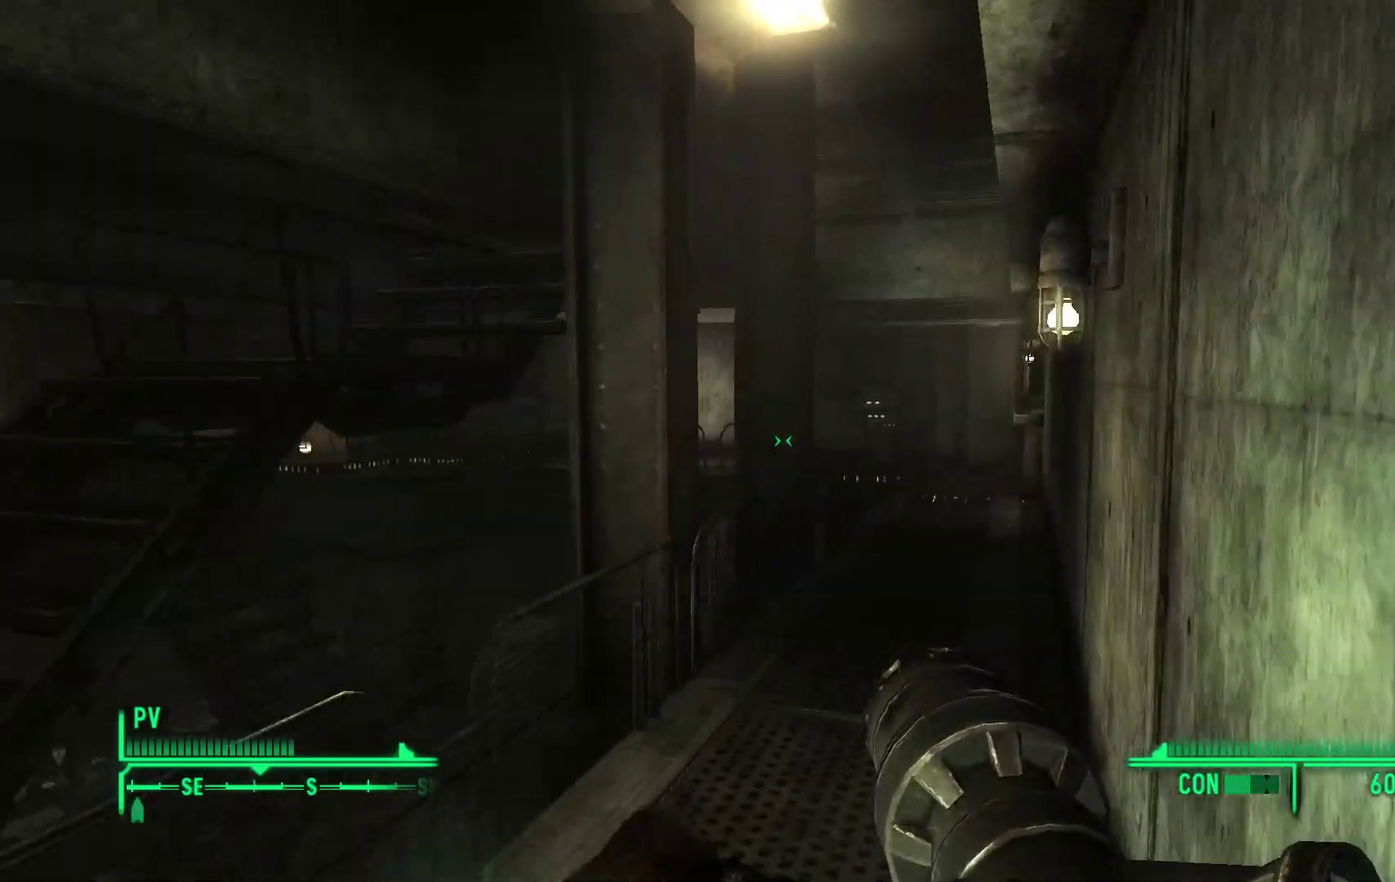
{"buttons": [], "left_stick": "up-right", "right_stick": "left", "events": [[300, "right_stick", "left"]]}
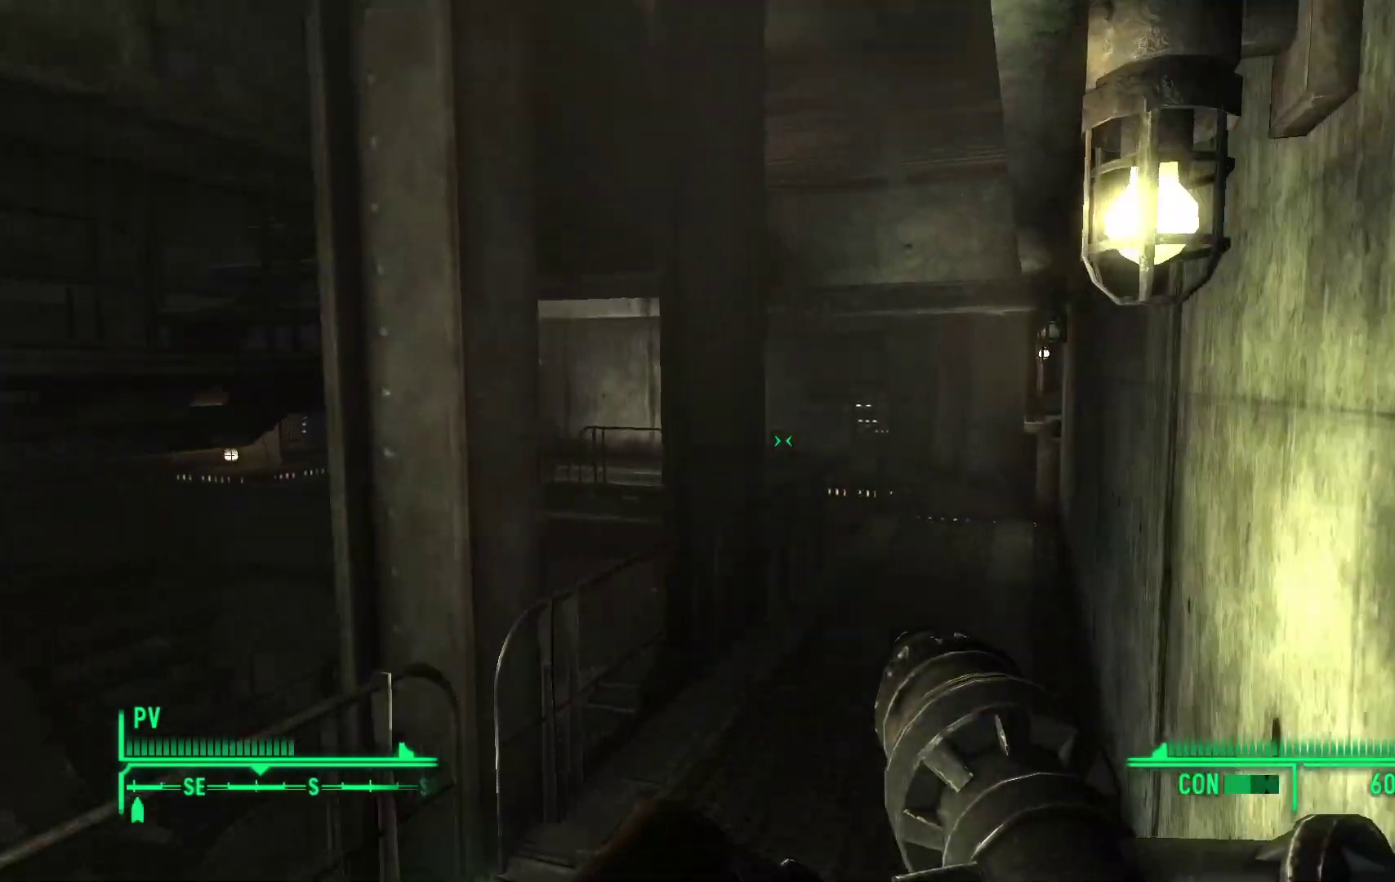
{"buttons": [], "left_stick": "up-right", "right_stick": "left", "events": []}
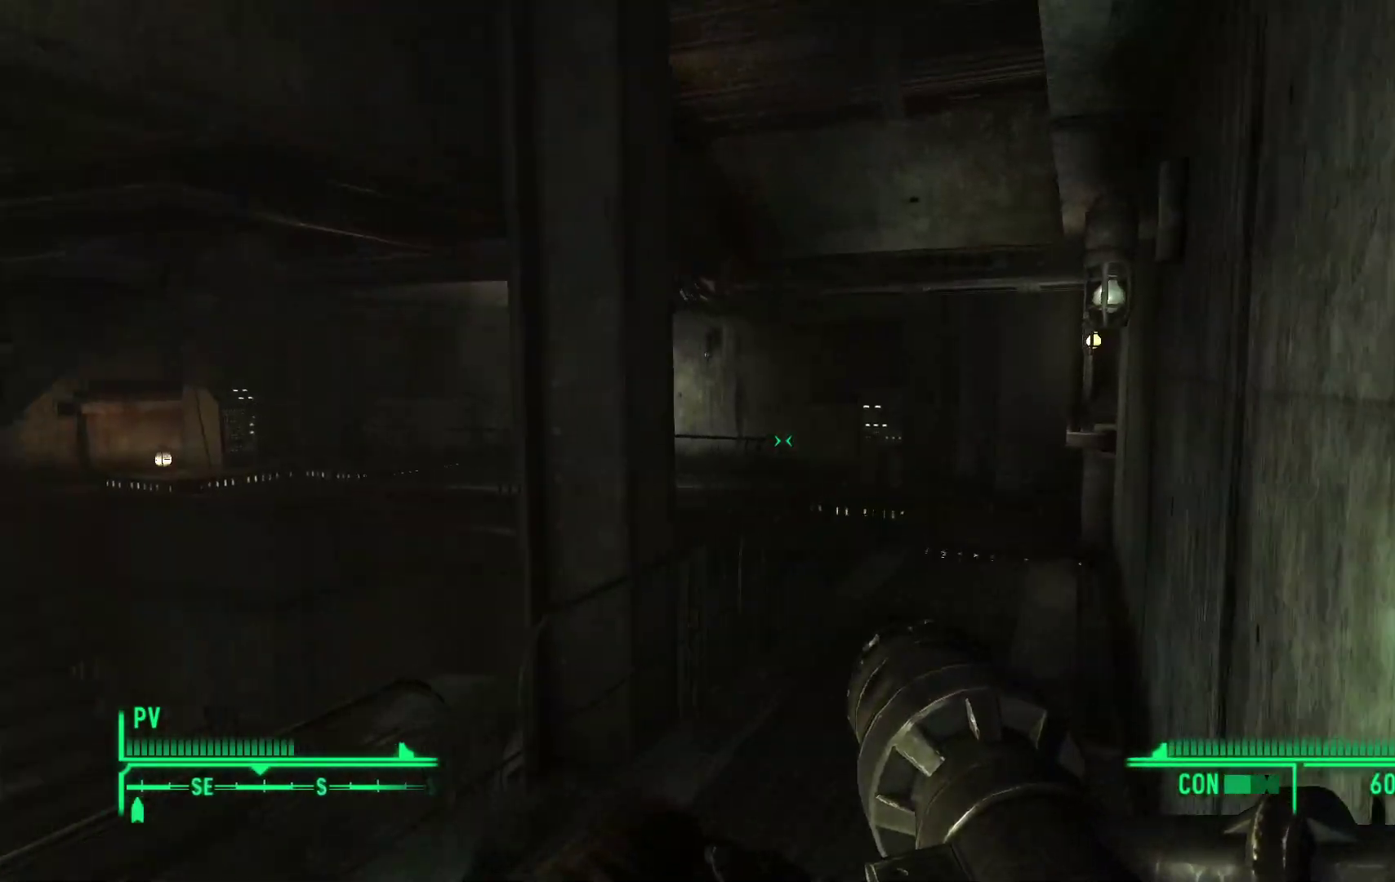
{"buttons": [], "left_stick": "up-right", "right_stick": "left", "events": []}
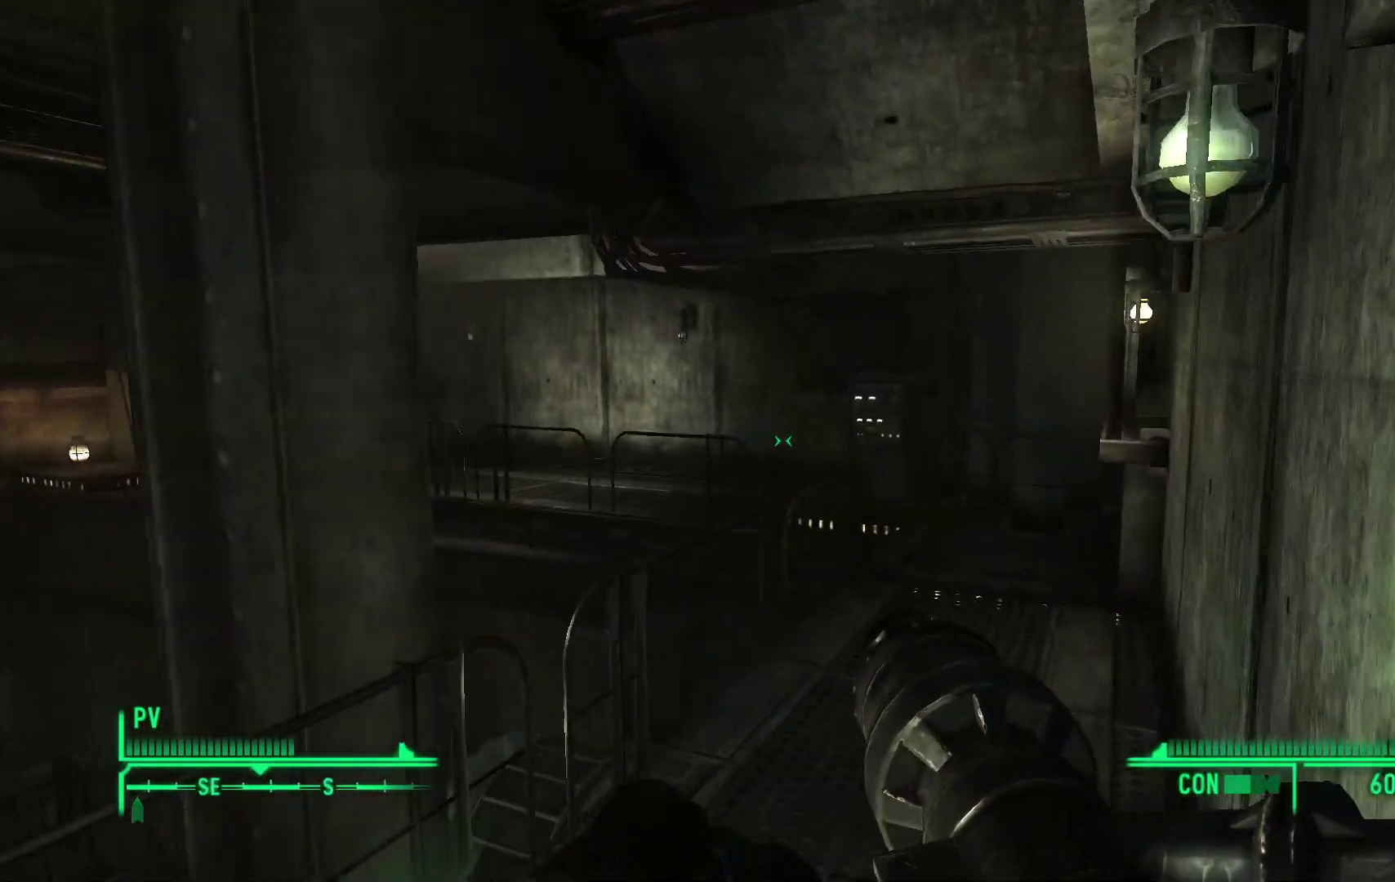
{"buttons": [], "left_stick": "up-right", "right_stick": "down-left", "events": [[233, "right_stick", "down-left"]]}
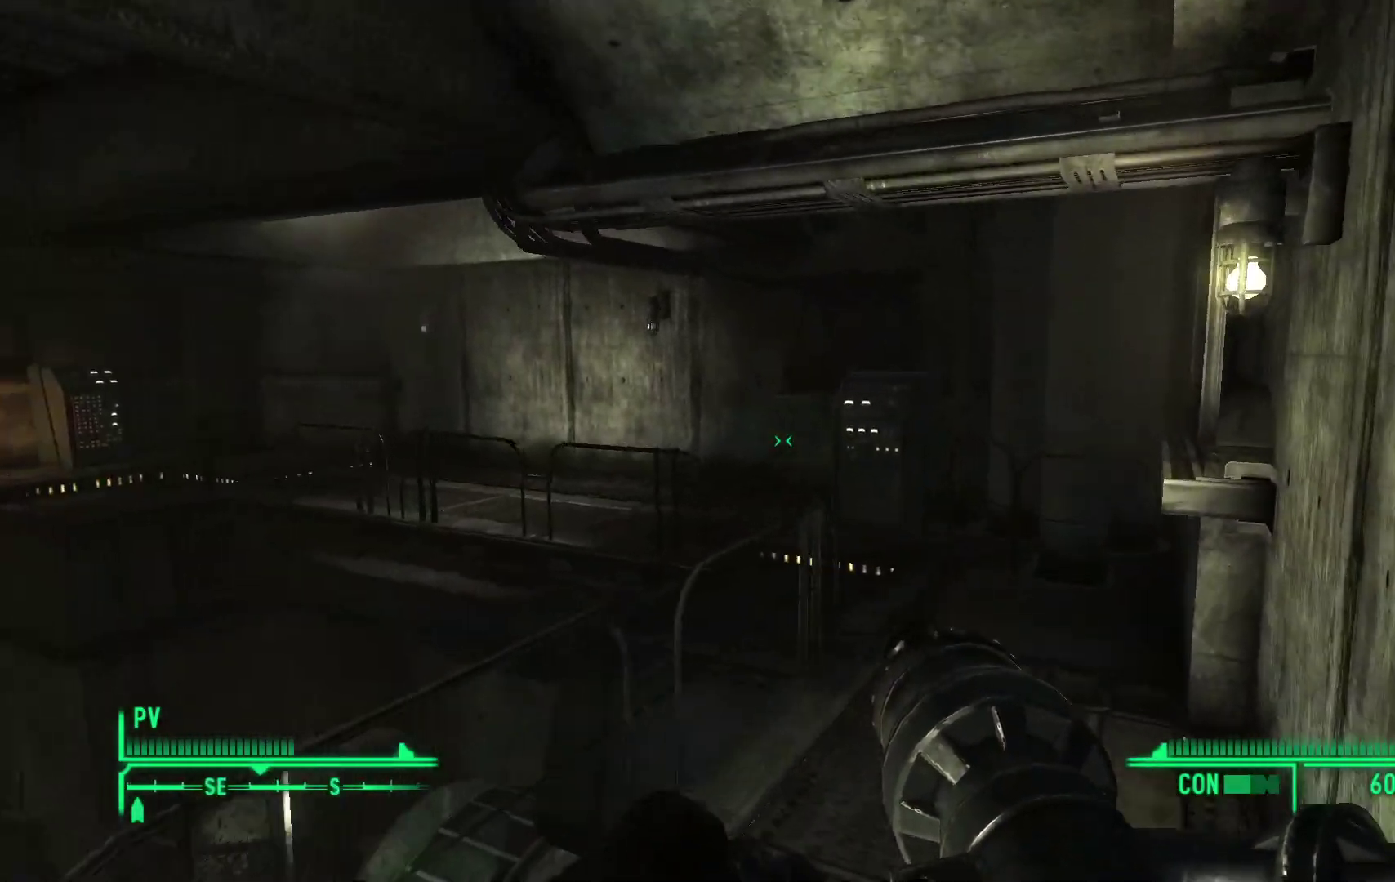
{"buttons": [], "left_stick": "up-left", "right_stick": "down-right", "events": [[17, "right_stick", "center"], [117, "right_stick", "right"], [267, "left_stick", "up-left"], [317, "right_stick", "down-right"]]}
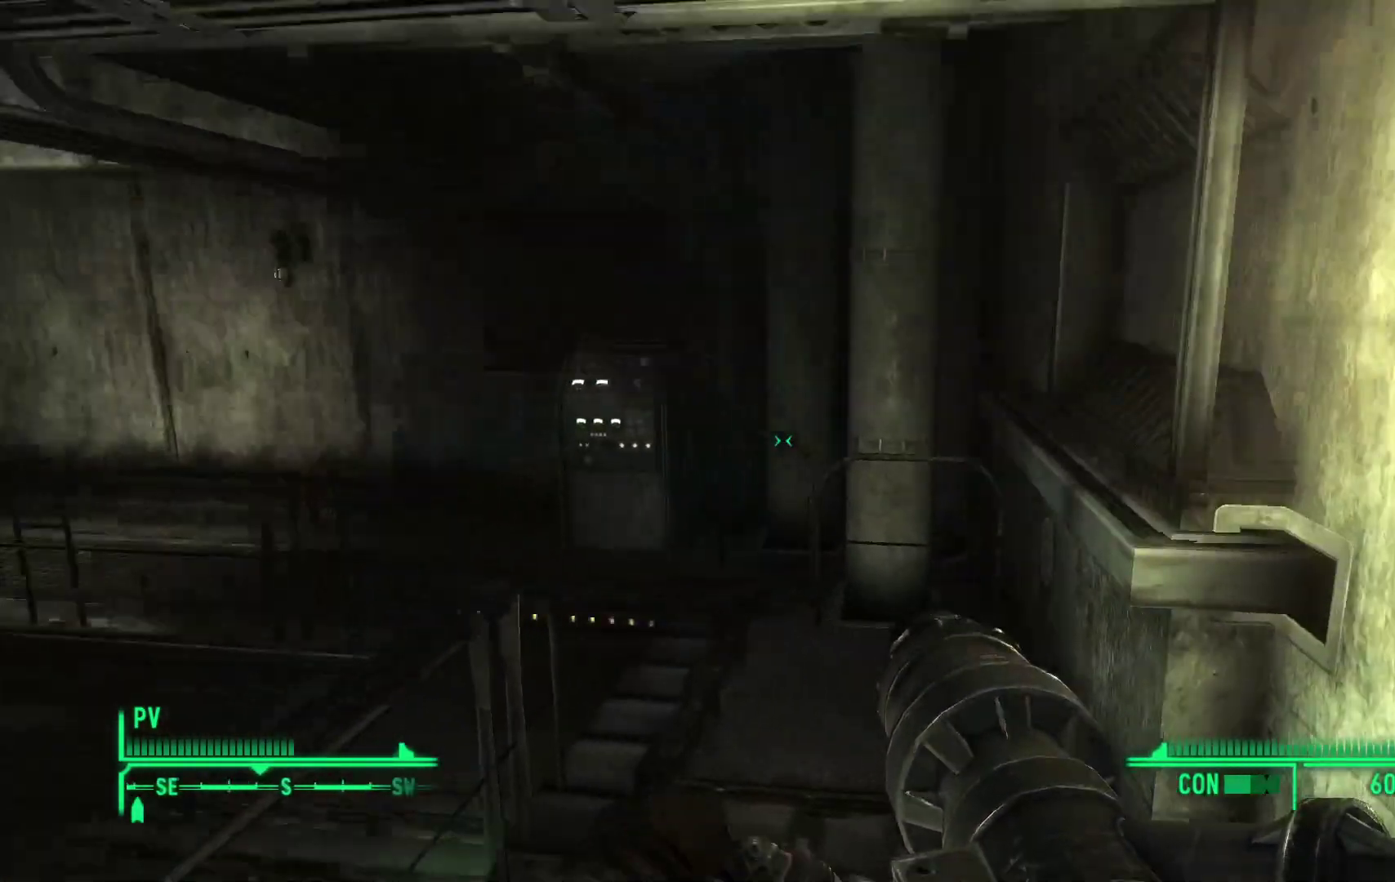
{"buttons": [], "left_stick": "up", "right_stick": "left", "events": [[100, "left_stick", "up"], [133, "right_stick", "center"], [200, "right_stick", "left"]]}
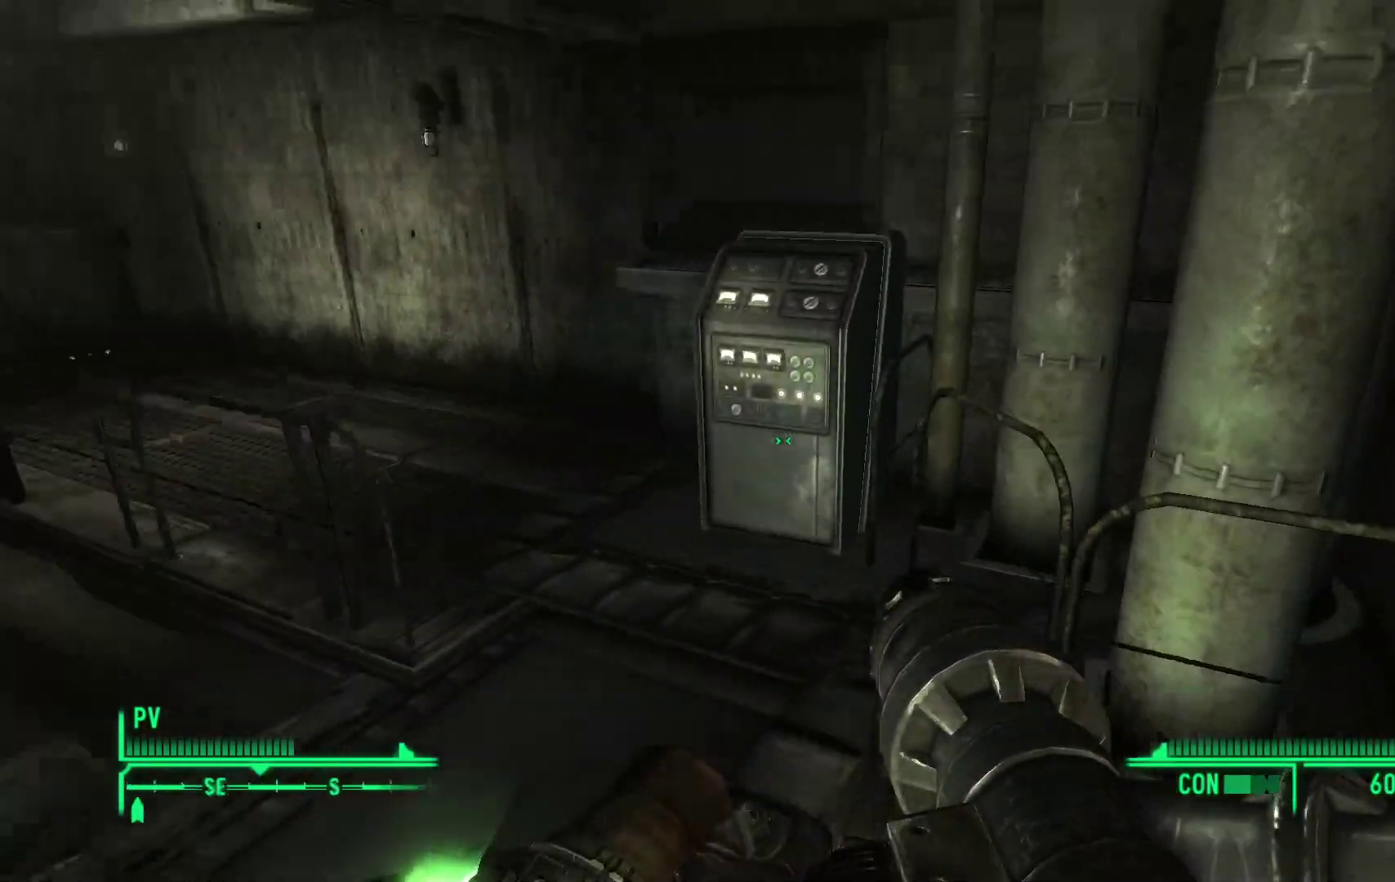
{"buttons": [], "left_stick": "up", "right_stick": "left", "events": [[17, "right_stick", "center"], [167, "right_stick", "left"]]}
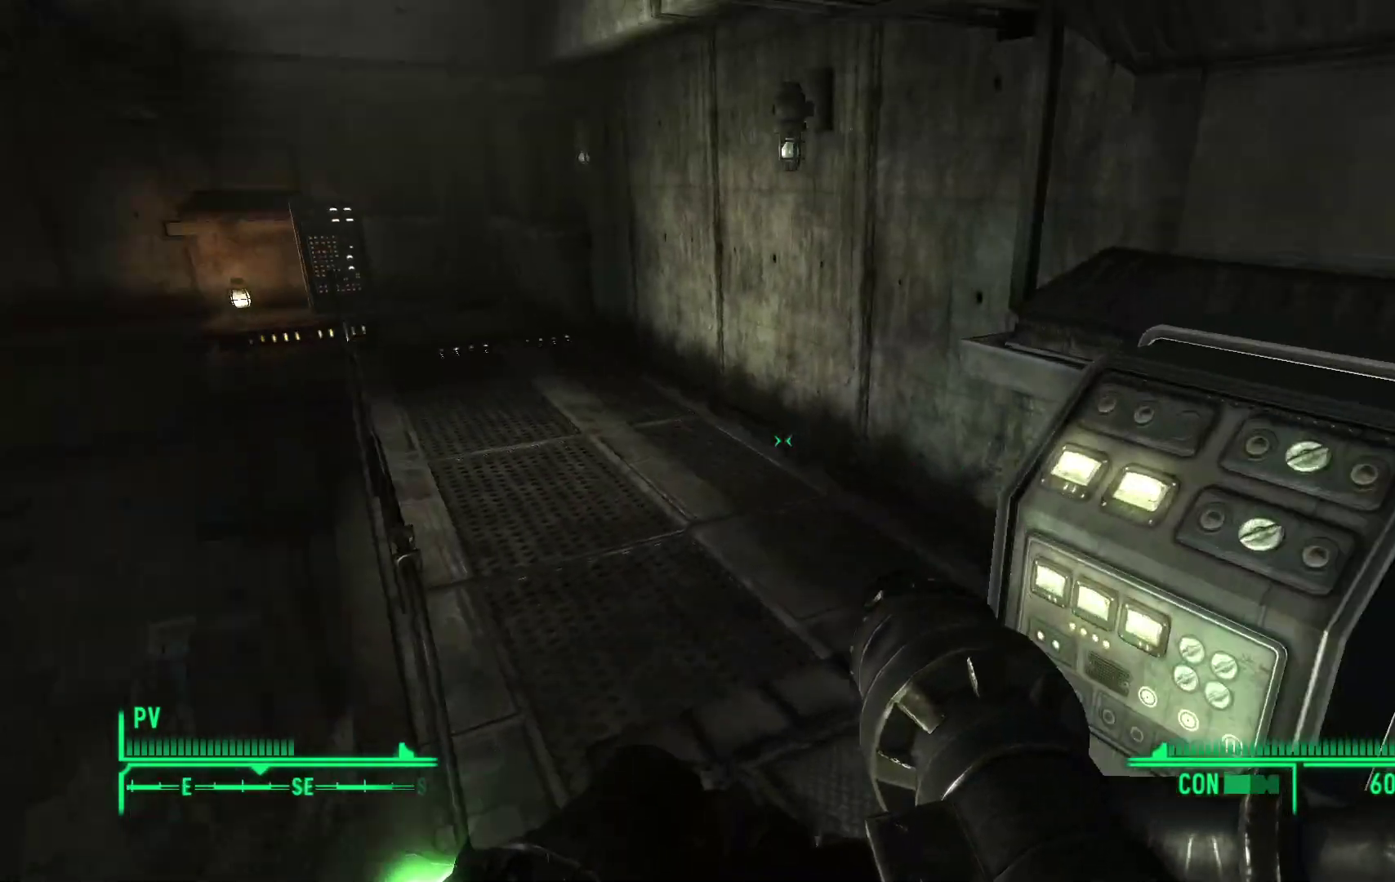
{"buttons": [], "left_stick": "up", "right_stick": "center", "events": [[83, "right_stick", "center"], [267, "right_stick", "left"], [483, "right_stick", "center"]]}
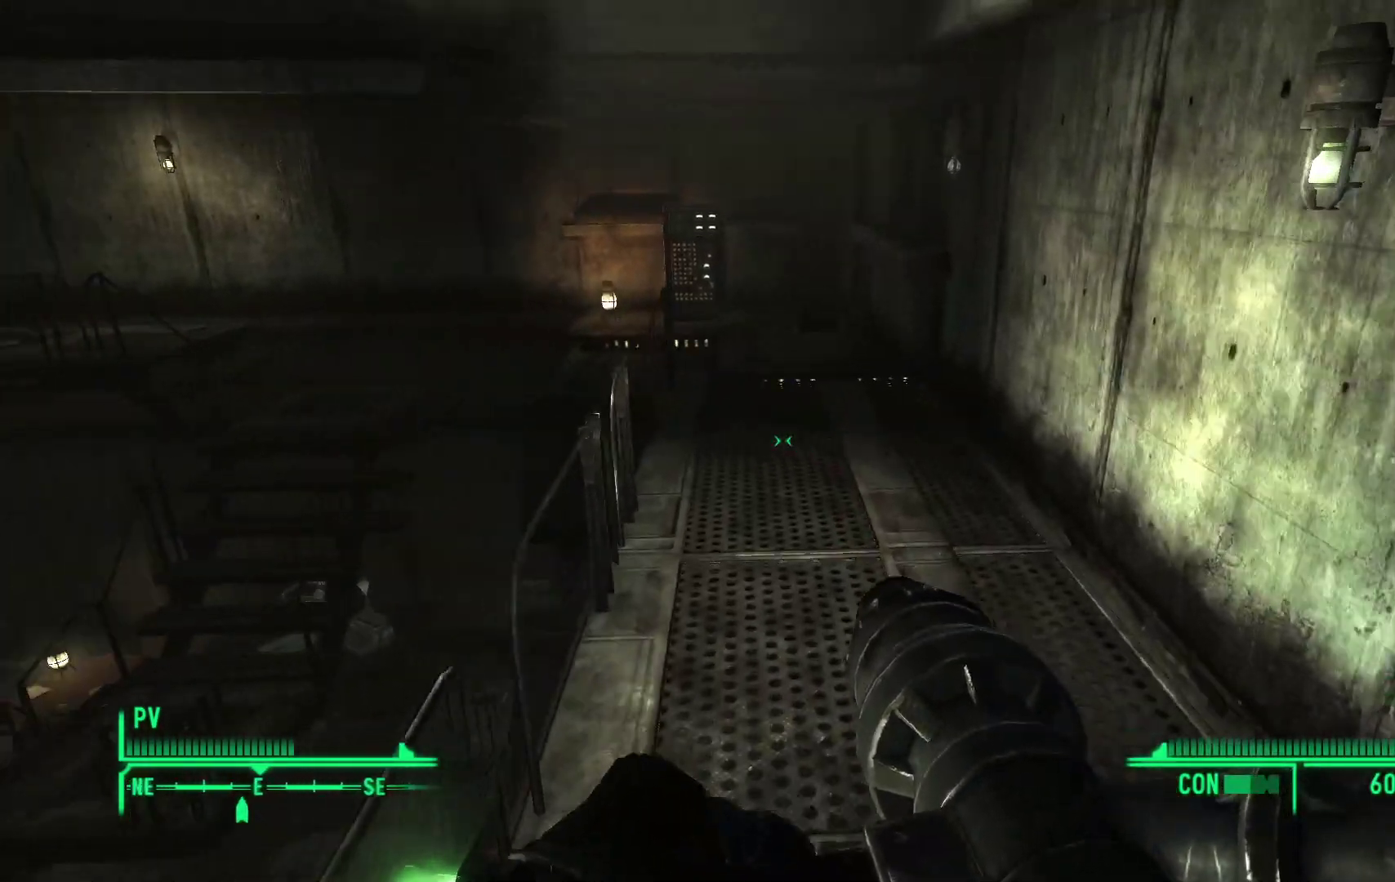
{"buttons": [], "left_stick": "up", "right_stick": "center", "events": []}
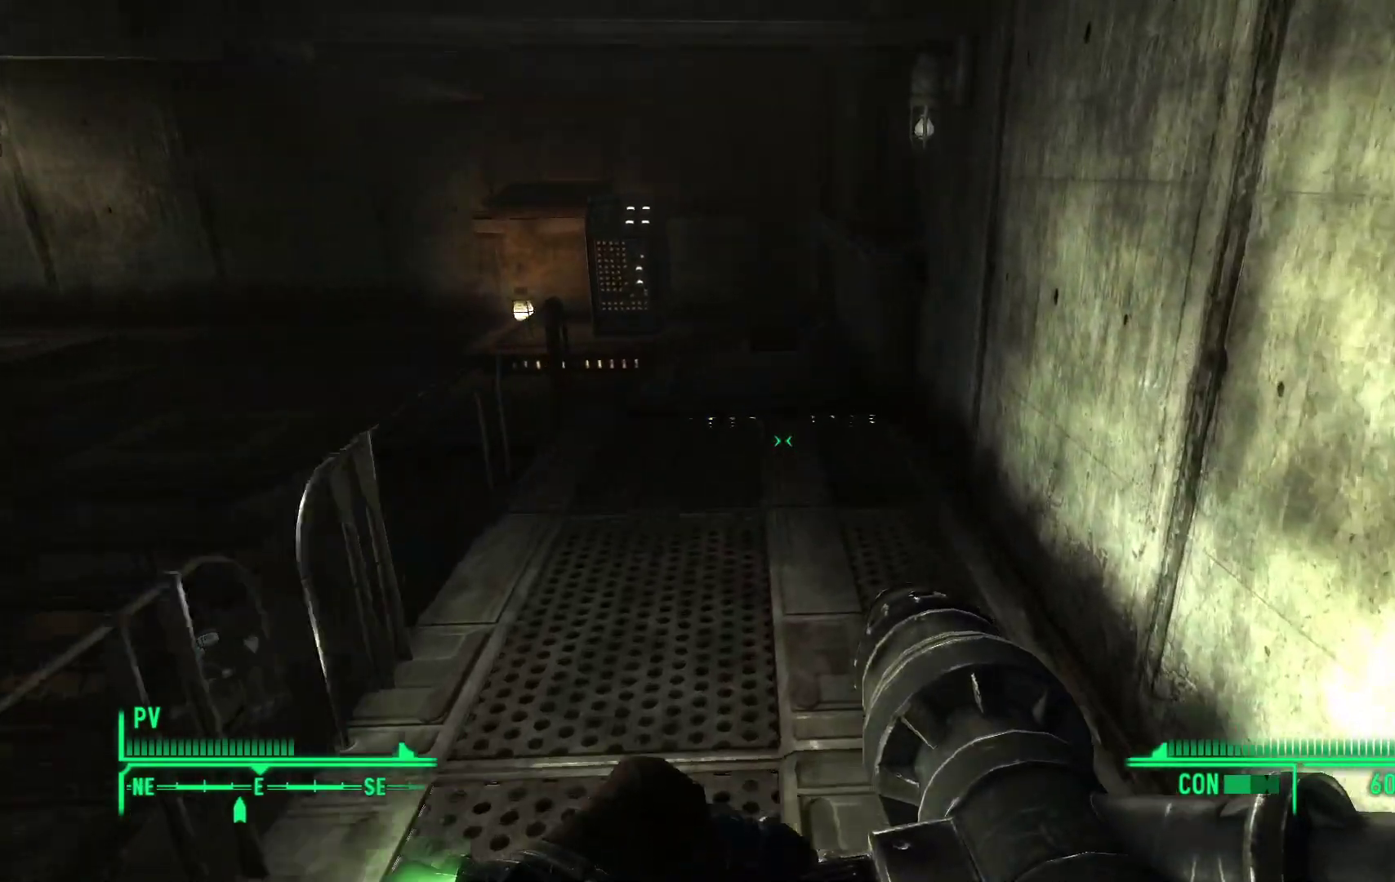
{"buttons": [], "left_stick": "up", "right_stick": "center", "events": []}
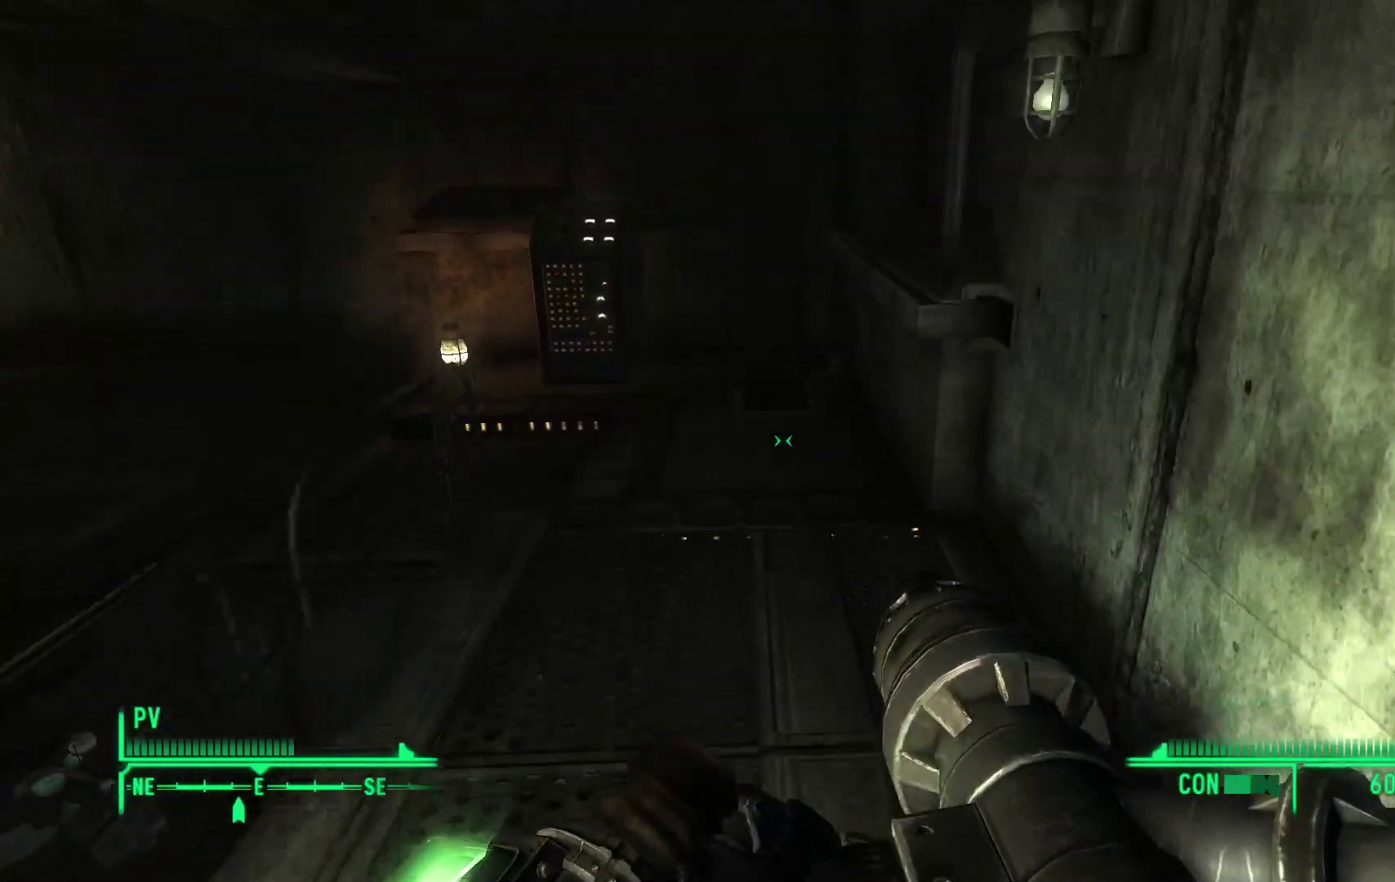
{"buttons": [], "left_stick": "up", "right_stick": "center", "events": []}
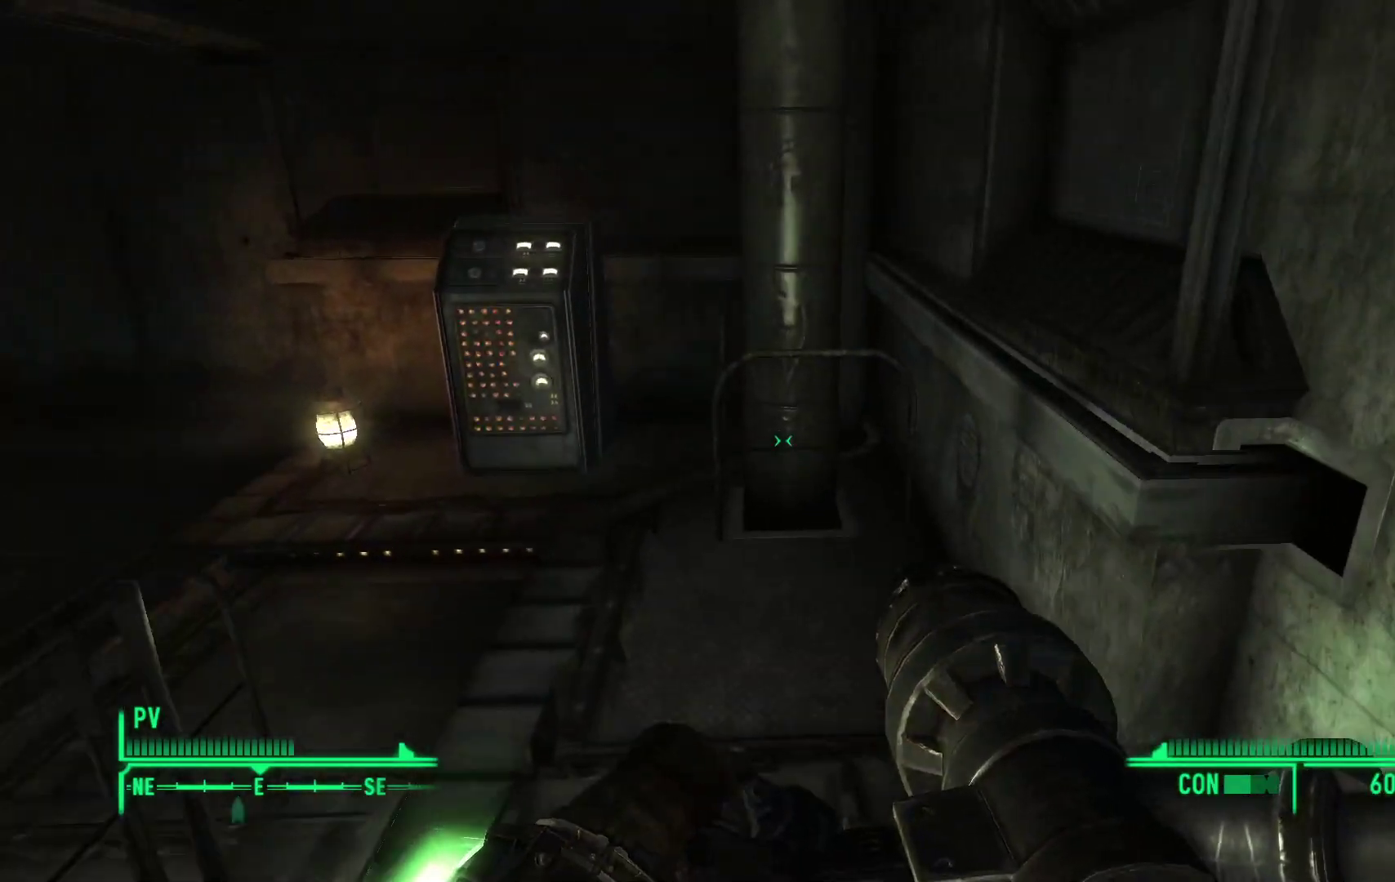
{"buttons": [], "left_stick": "center", "right_stick": "left", "events": [[250, "right_stick", "left"], [383, "left_stick", "center"]]}
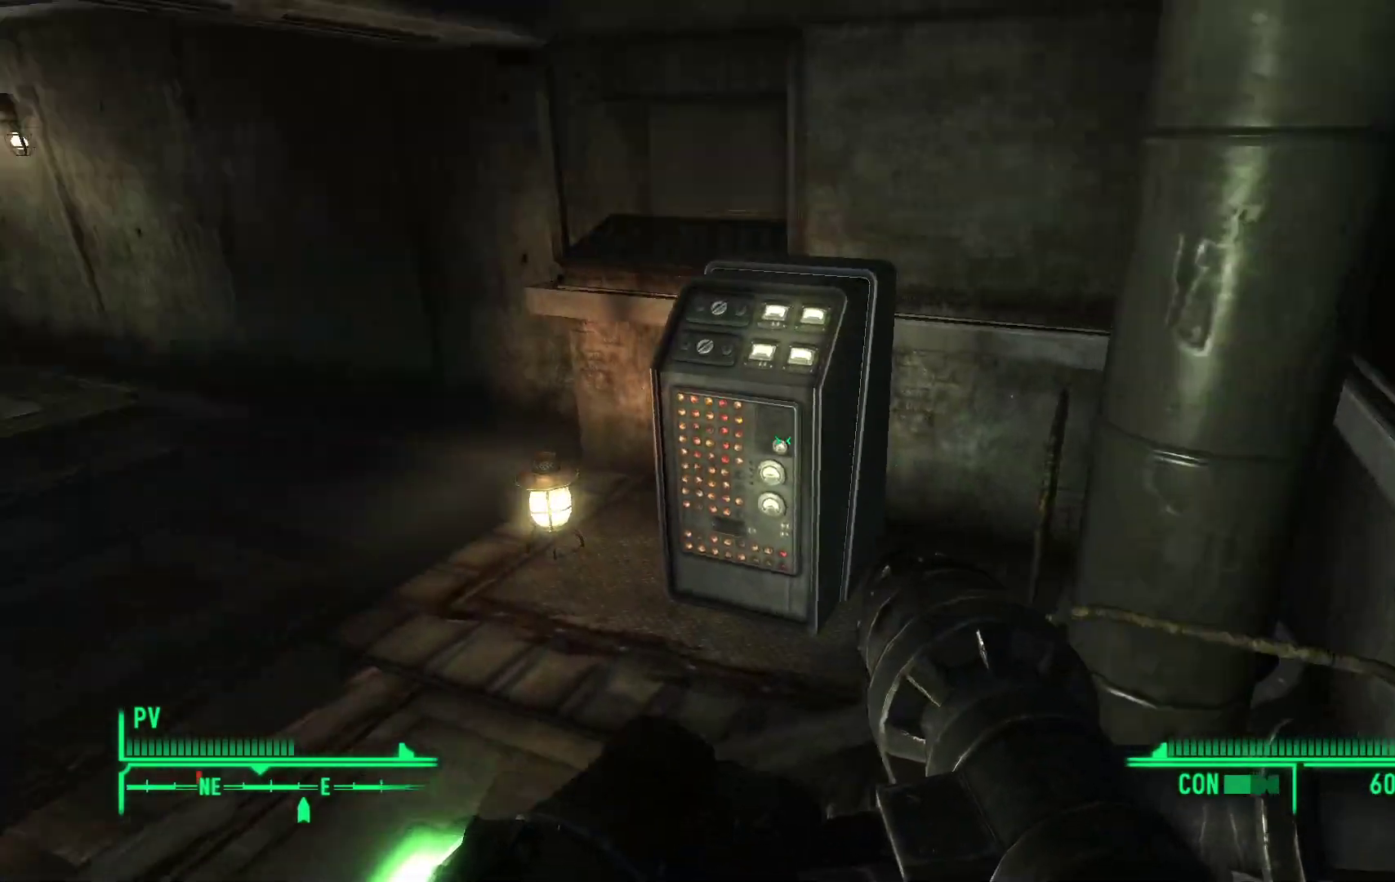
{"buttons": [], "left_stick": "center", "right_stick": "center", "events": [[383, "right_stick", "center"]]}
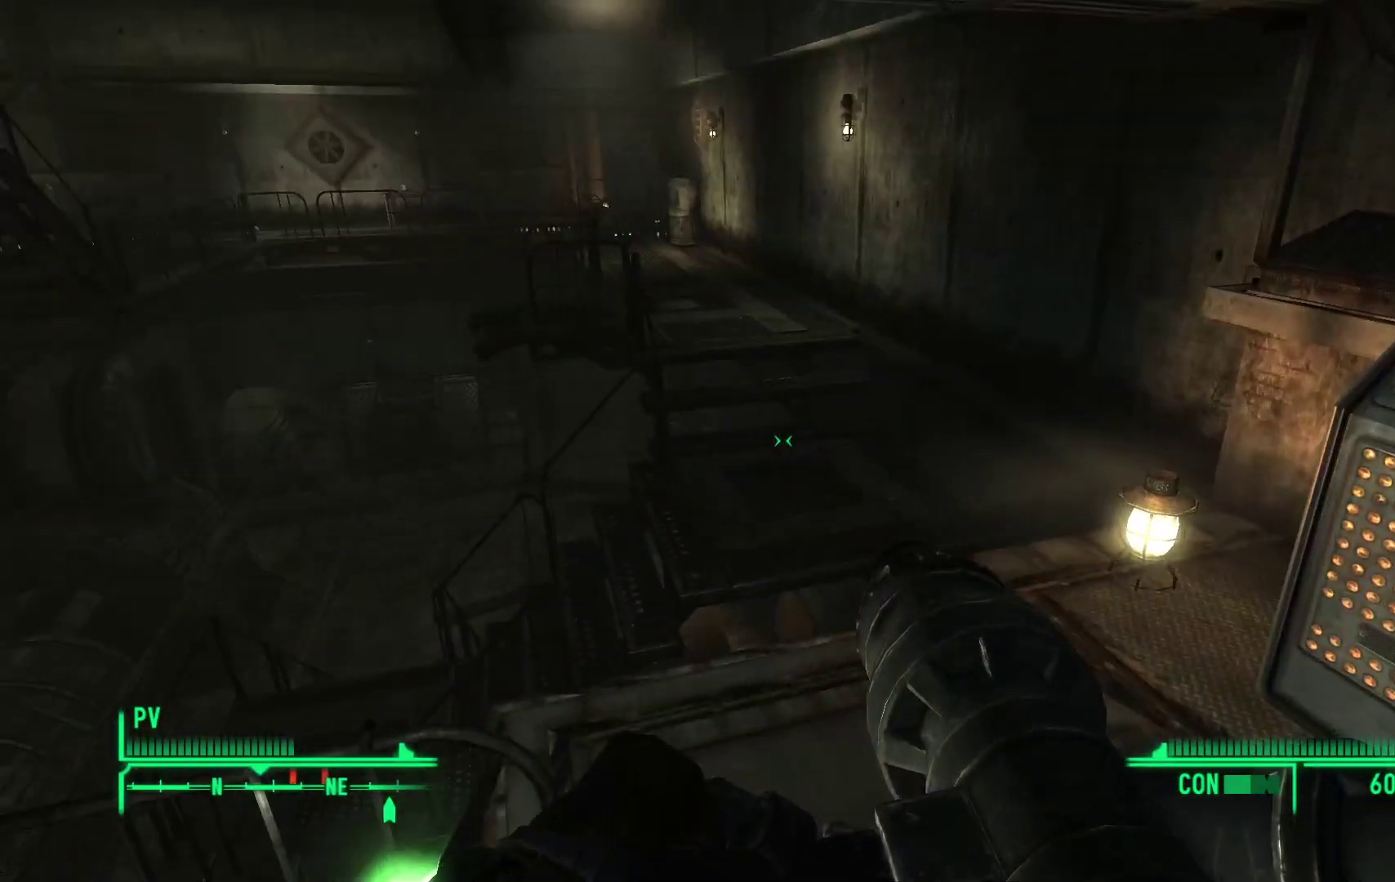
{"buttons": [], "left_stick": "center", "right_stick": "center", "events": [[33, "right_stick", "left"], [317, "right_stick", "center"]]}
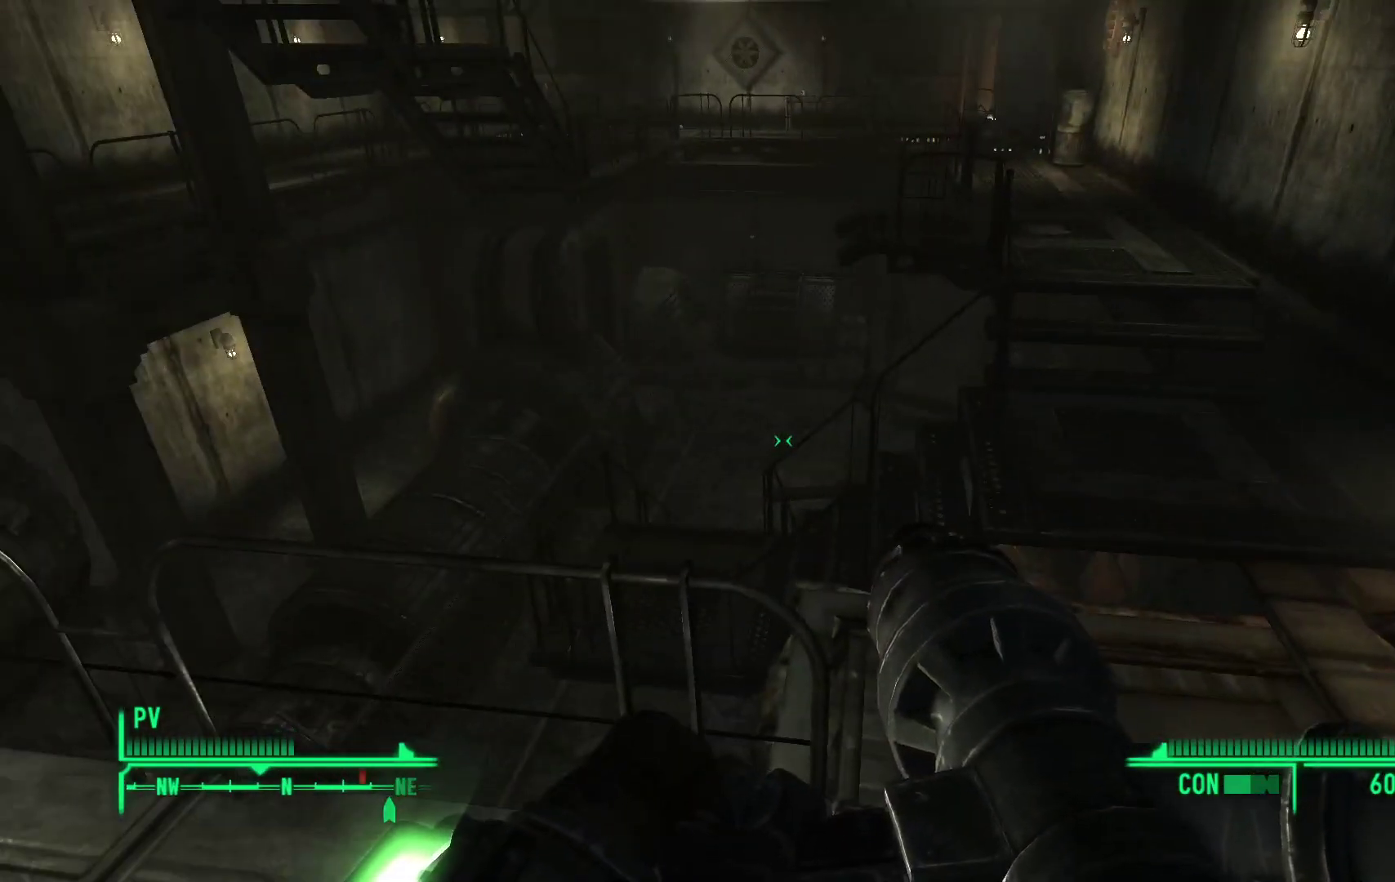
{"buttons": [], "left_stick": "up-right", "right_stick": "center", "events": [[117, "left_stick", "right"], [233, "right_stick", "down-left"], [383, "left_stick", "up-right"], [433, "right_stick", "center"]]}
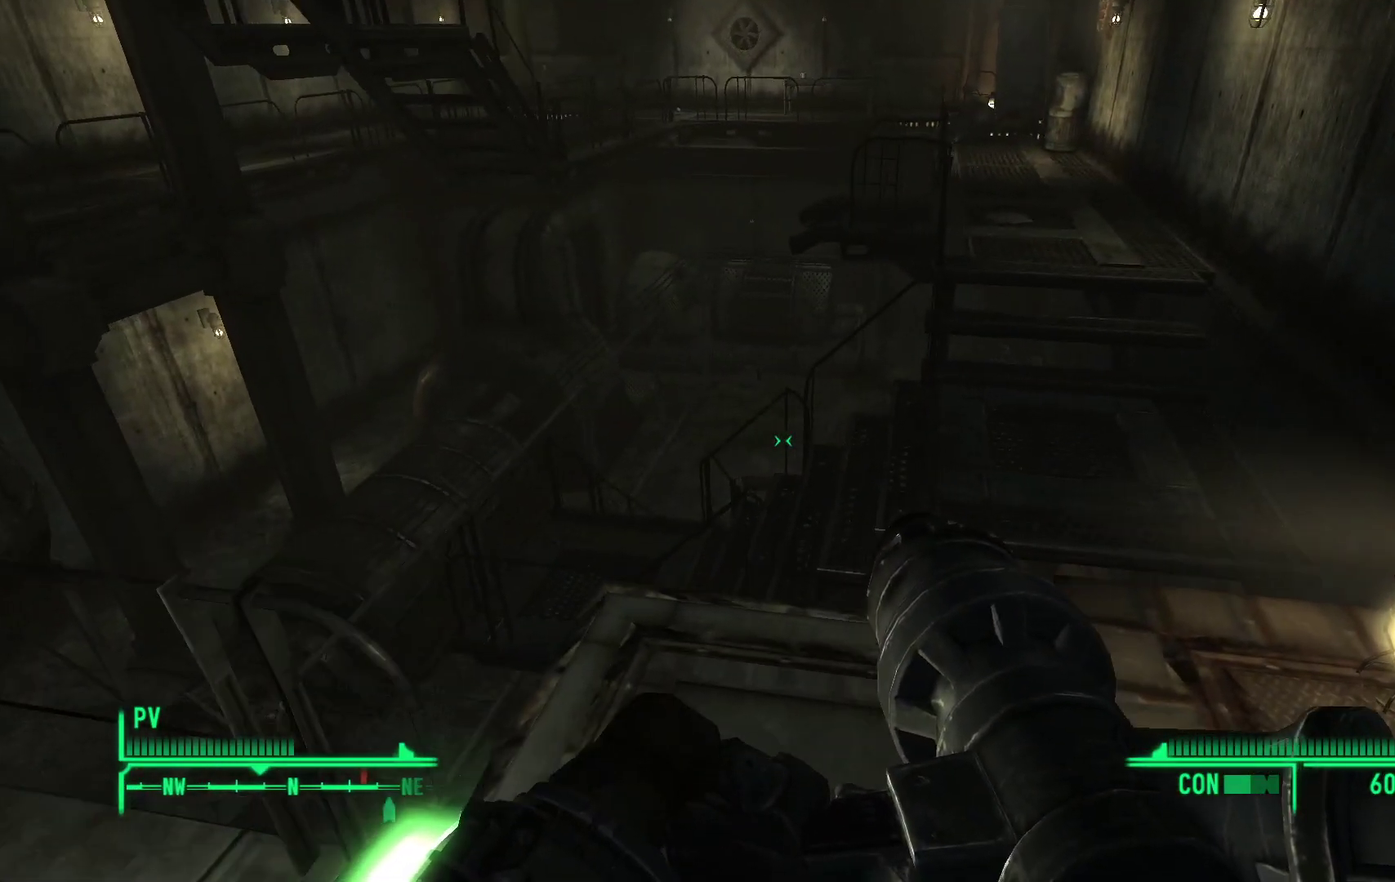
{"buttons": [], "left_stick": "up-right", "right_stick": "center", "events": []}
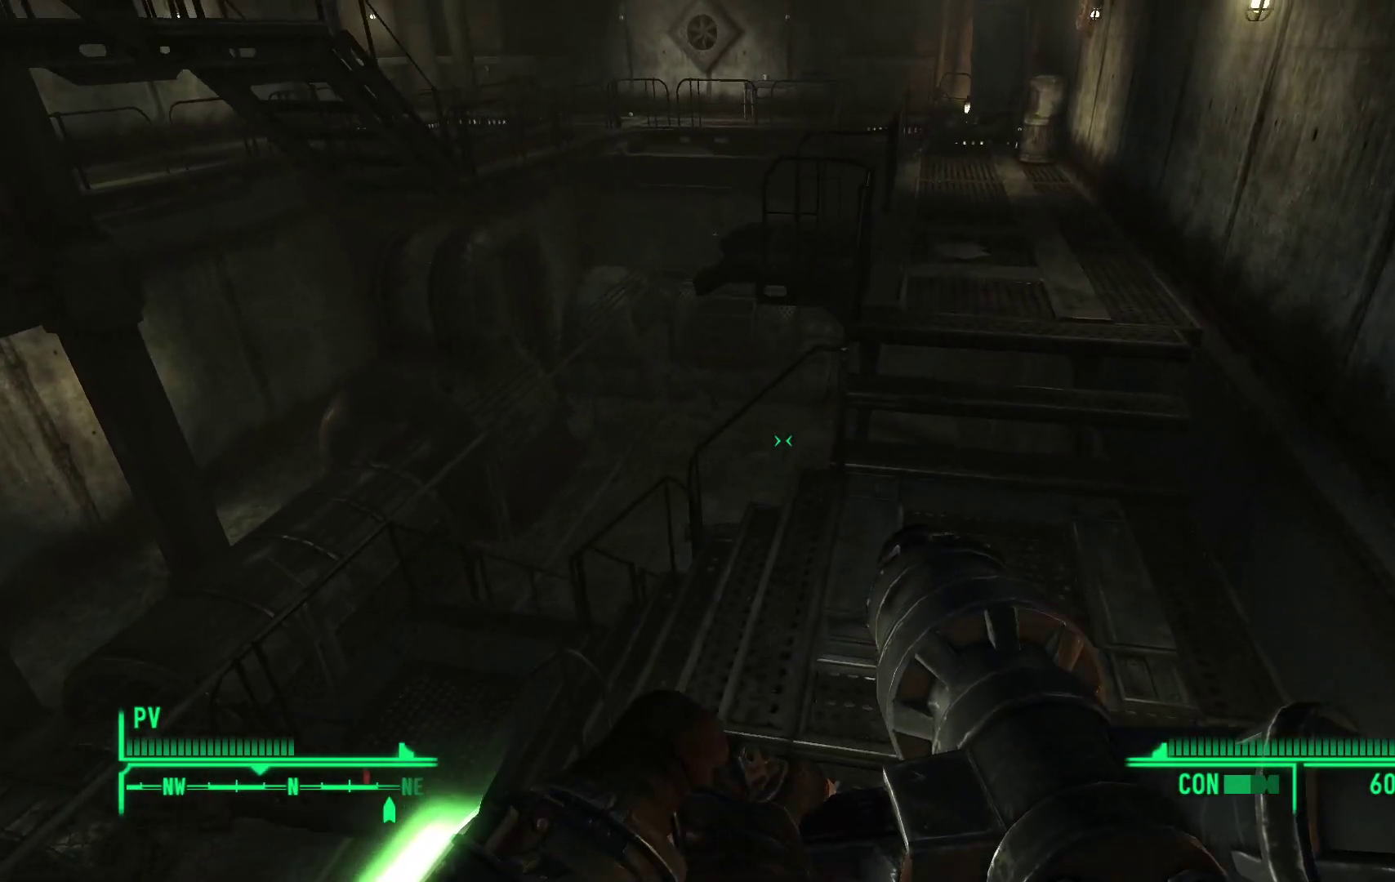
{"buttons": [], "left_stick": "up-right", "right_stick": "left", "events": [[367, "right_stick", "left"]]}
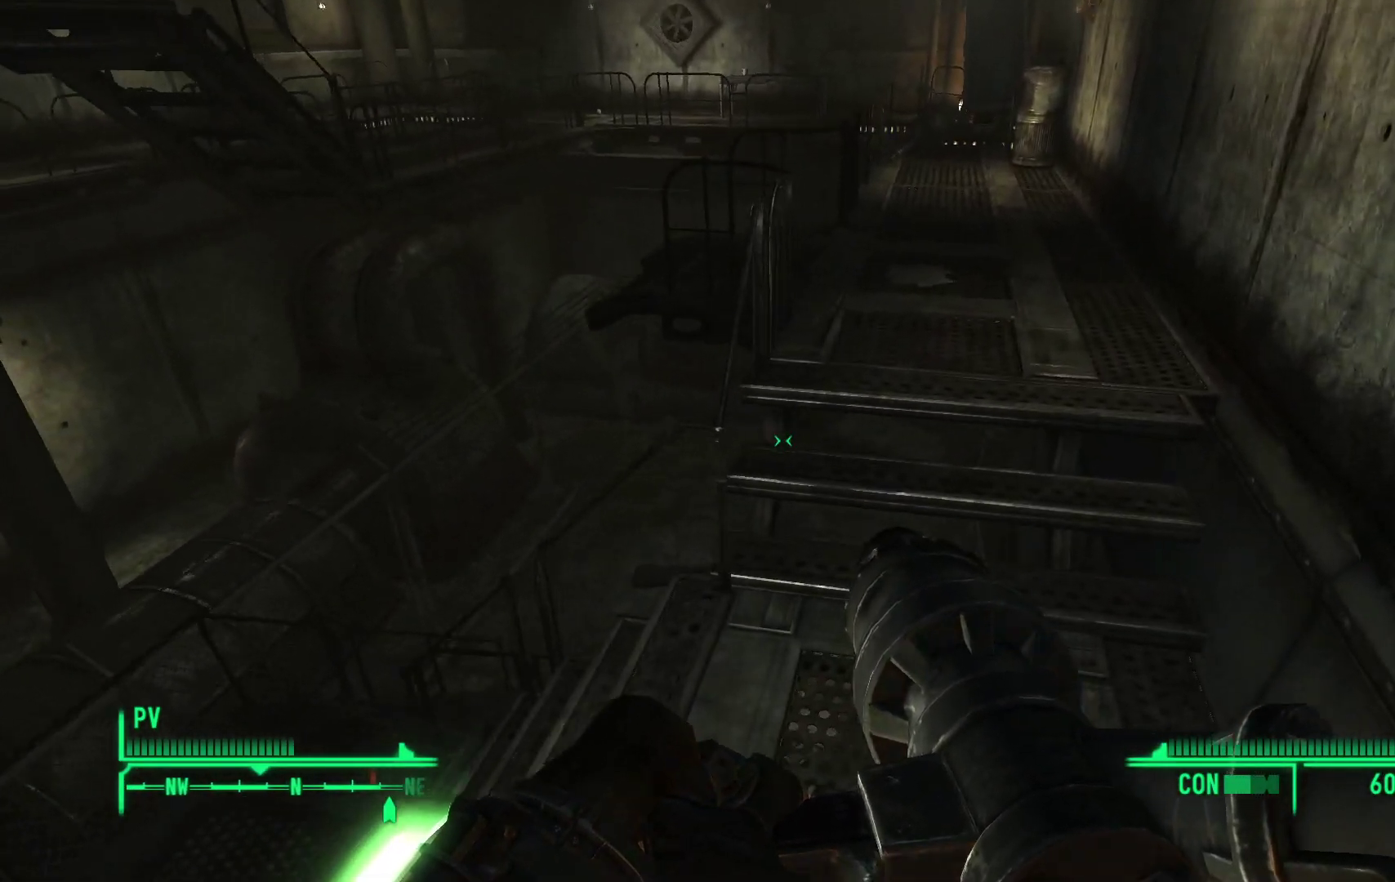
{"buttons": [], "left_stick": "center", "right_stick": "center", "events": [[217, "left_stick", "right"], [333, "right_stick", "up-left"], [367, "left_stick", "center"], [433, "right_stick", "center"]]}
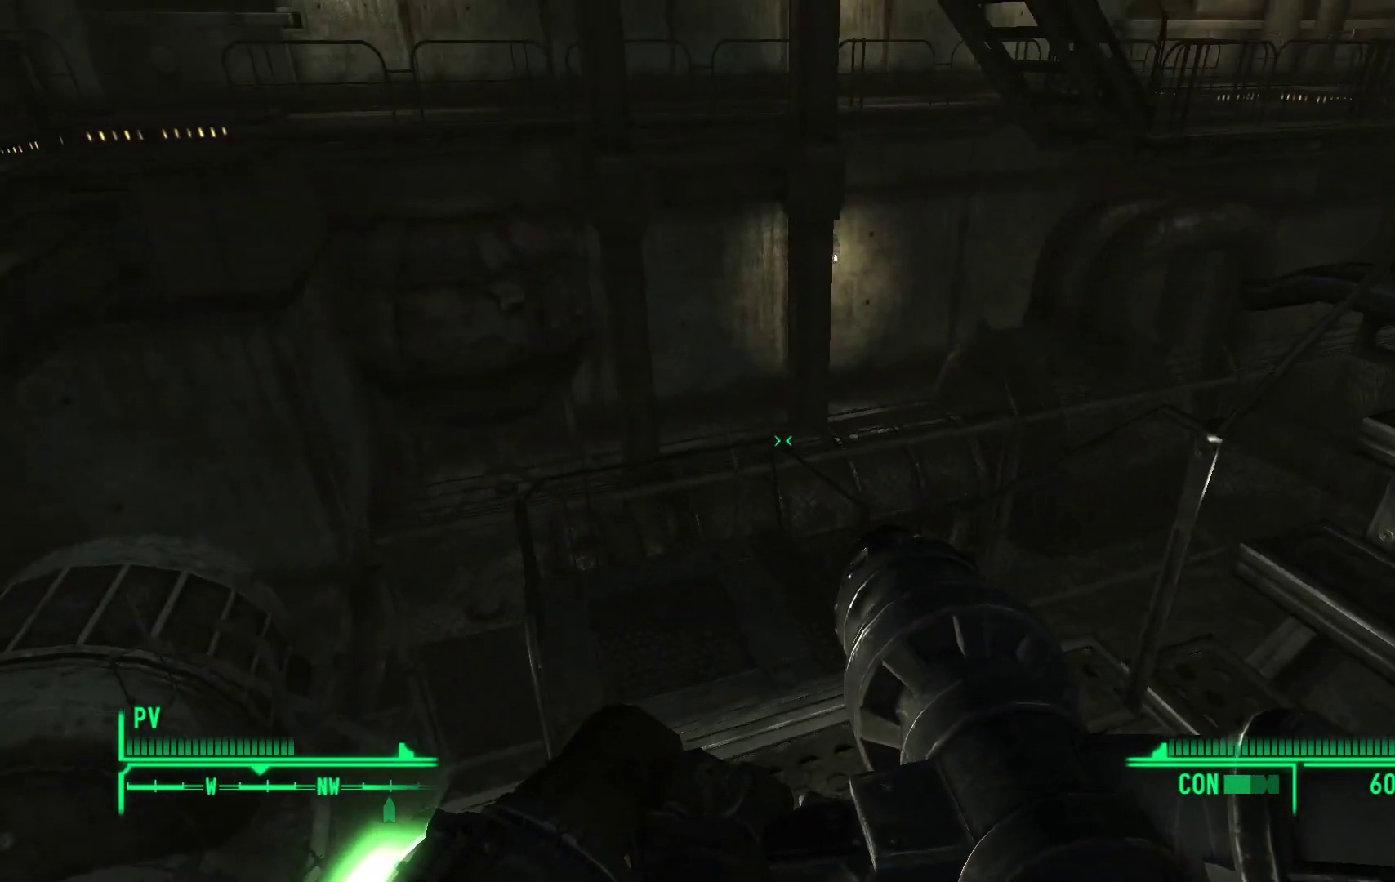
{"buttons": [], "left_stick": "up-right", "right_stick": "down-left", "events": [[317, "right_stick", "down-left"], [383, "left_stick", "up-right"]]}
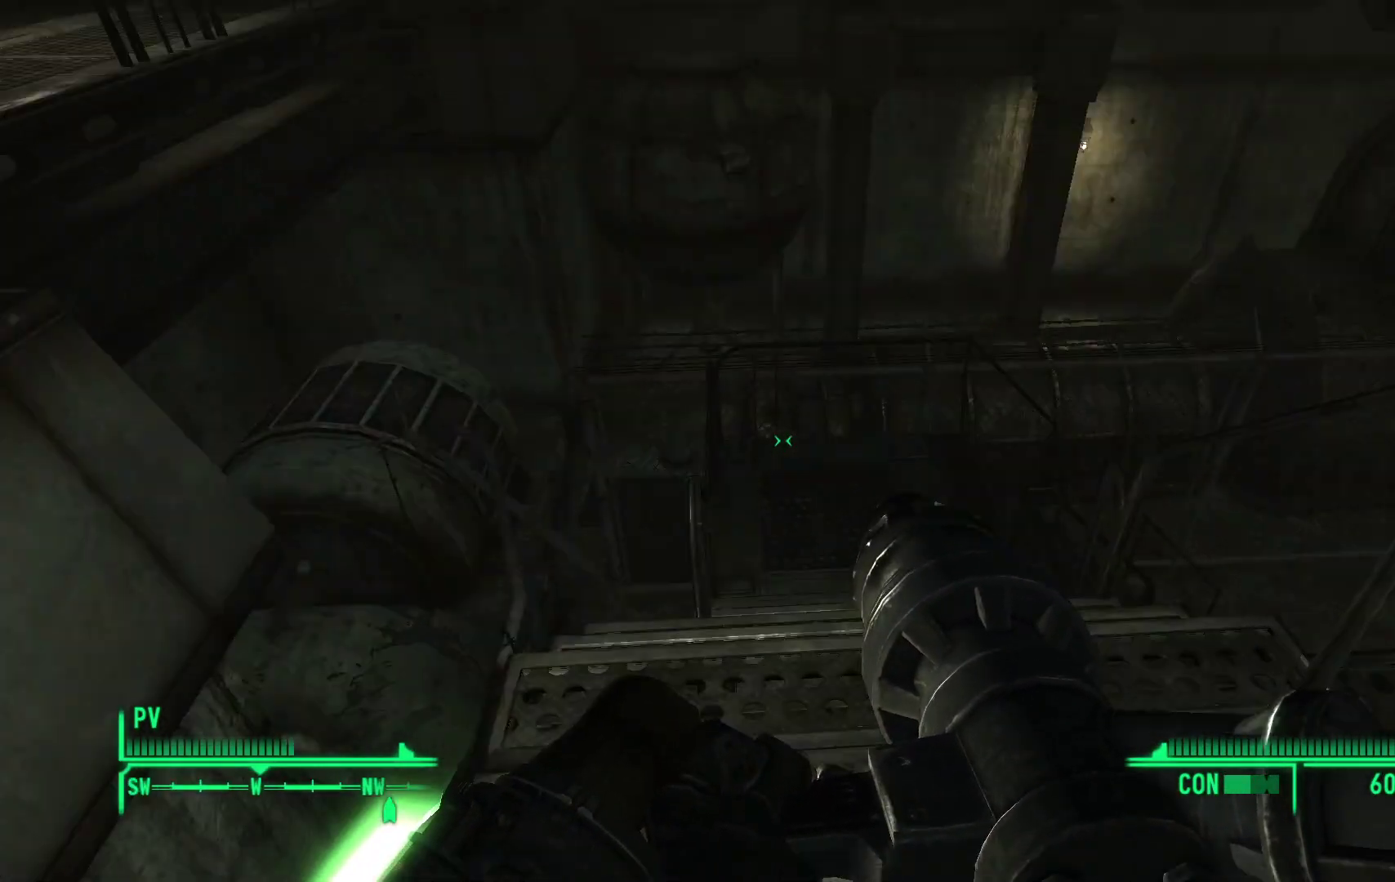
{"buttons": [], "left_stick": "up", "right_stick": "right", "events": [[17, "right_stick", "left"], [167, "right_stick", "center"], [200, "left_stick", "center"], [450, "left_stick", "up"], [467, "right_stick", "right"]]}